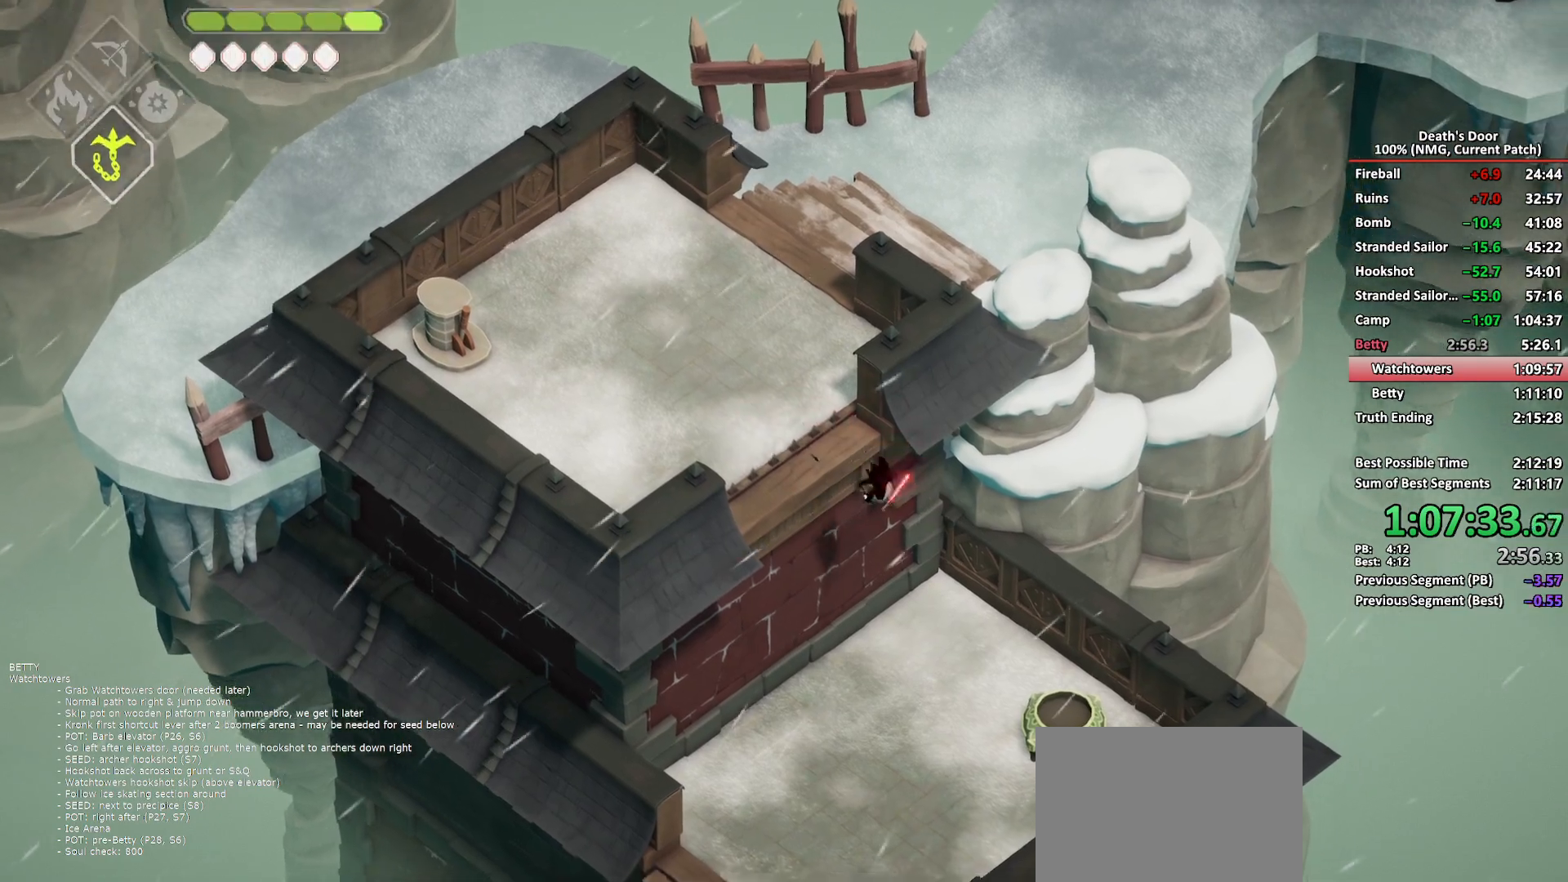
Gameplay with a controller (Xbox layout); each line is a JSON object with the inputs held at the frame after it. "button_events" lists button changes between this image and that frame as [ms after this image, input, new state], when the widget could be followed in between (sticks are given only as held states). This document gives stick clicks only as held states, not as events. Not read: R2.
{"buttons": ["Y"], "left_stick": "down-right", "right_stick": "center", "button_events": [[33, "A", "down"], [133, "A", "up"], [333, "Y", "down"], [417, "Y", "up"], [483, "Y", "down"]]}
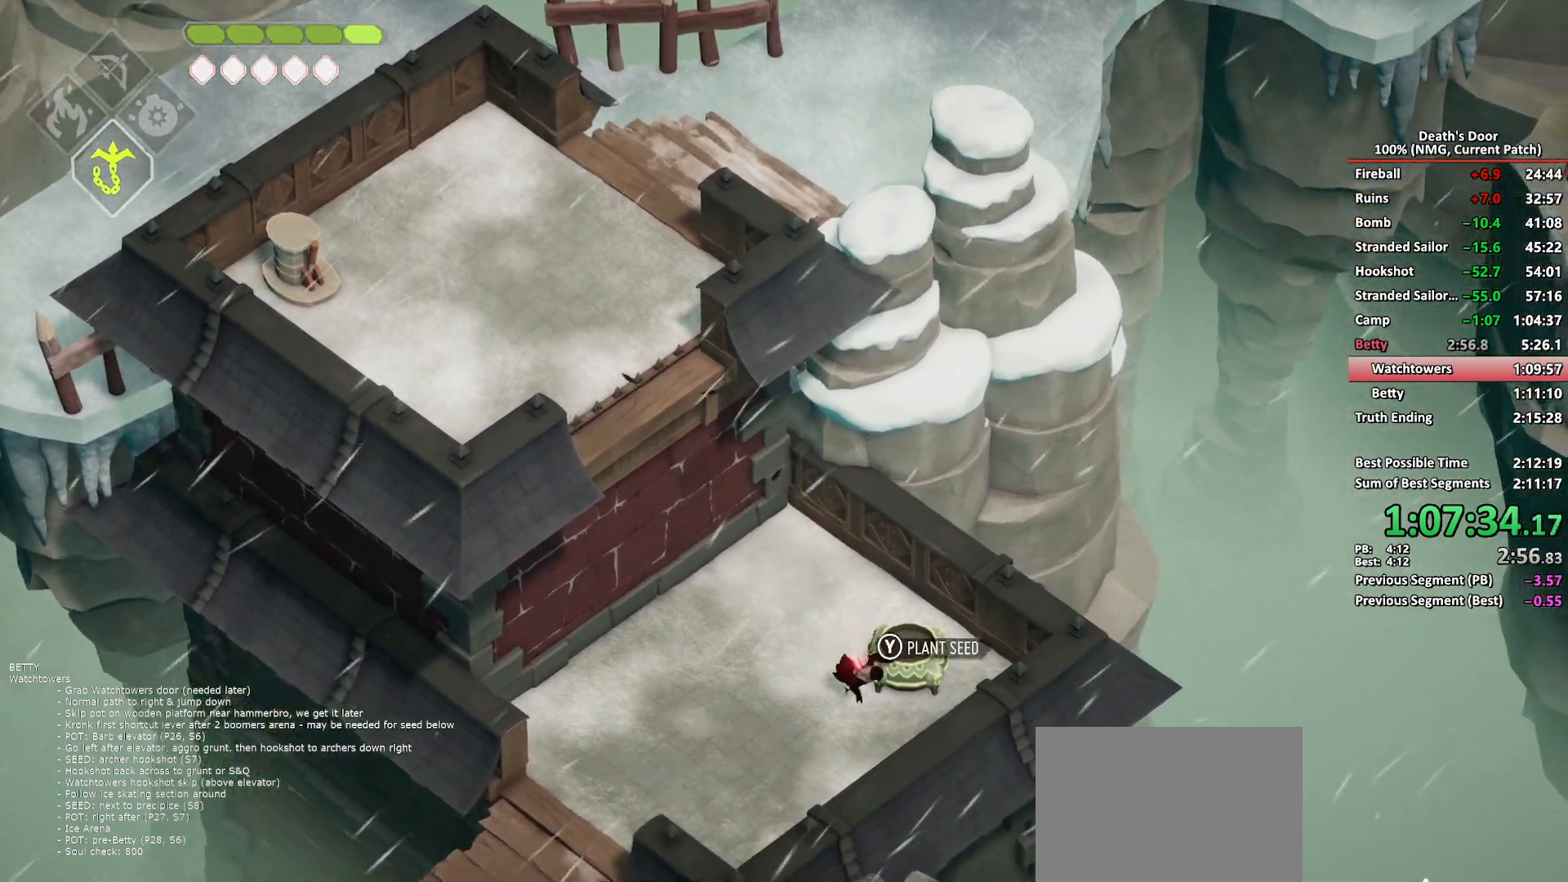
{"buttons": ["A"], "left_stick": "down-left", "right_stick": "center", "button_events": [[200, "Y", "up"], [283, "A", "down"], [367, "A", "up"], [433, "A", "down"]]}
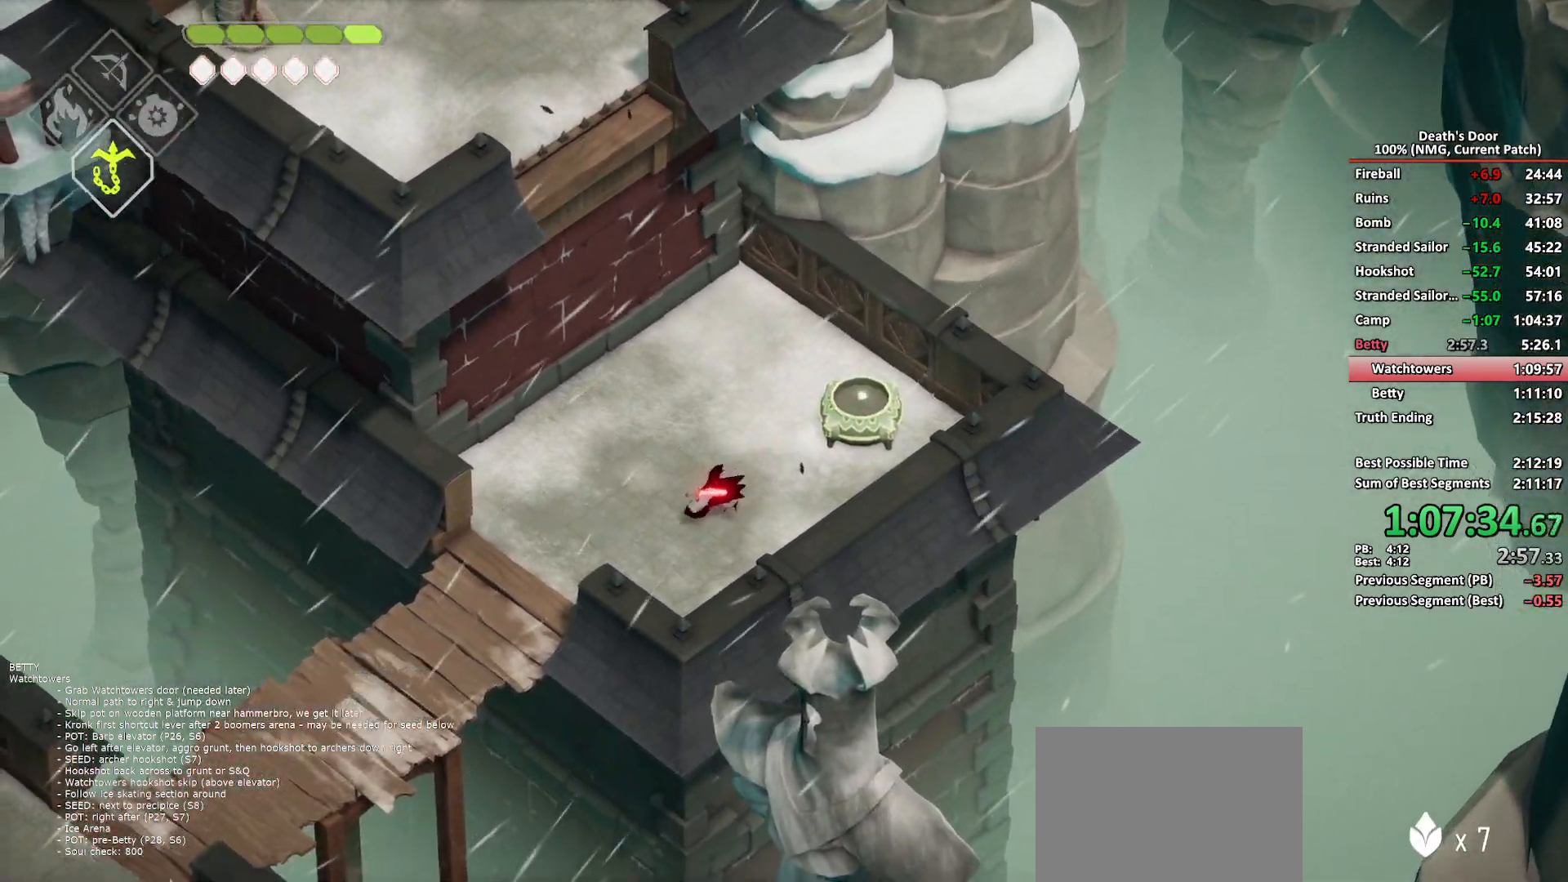
{"buttons": [], "left_stick": "down-left", "right_stick": "center", "button_events": [[17, "A", "up"], [83, "A", "down"], [200, "A", "up"]]}
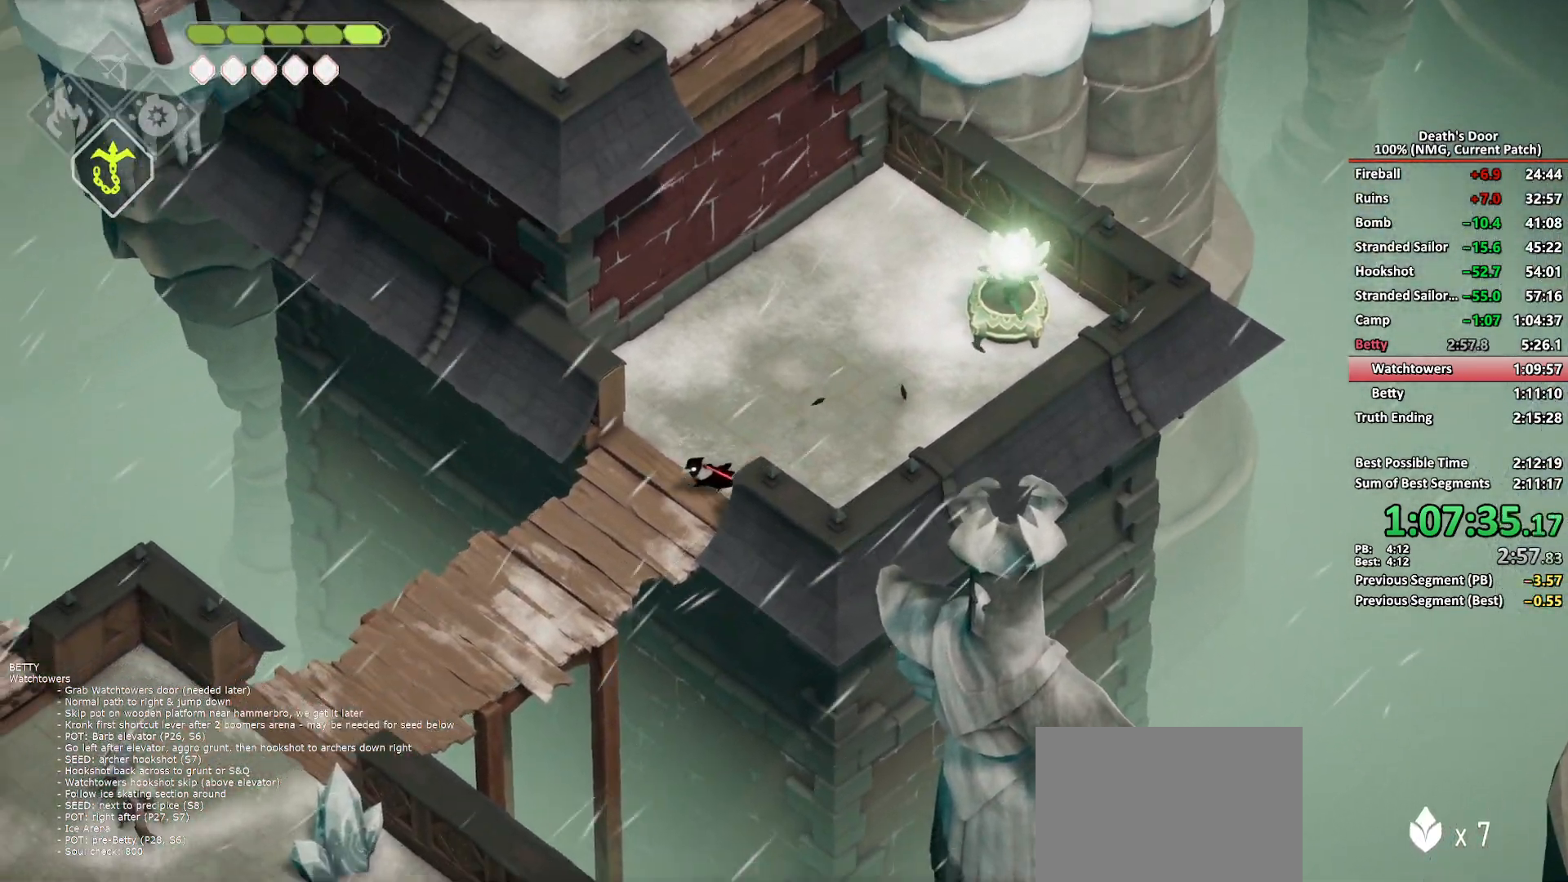
{"buttons": ["A"], "left_stick": "down-left", "right_stick": "center", "button_events": [[100, "A", "down"], [183, "A", "up"], [250, "A", "down"], [333, "A", "up"], [383, "A", "down"]]}
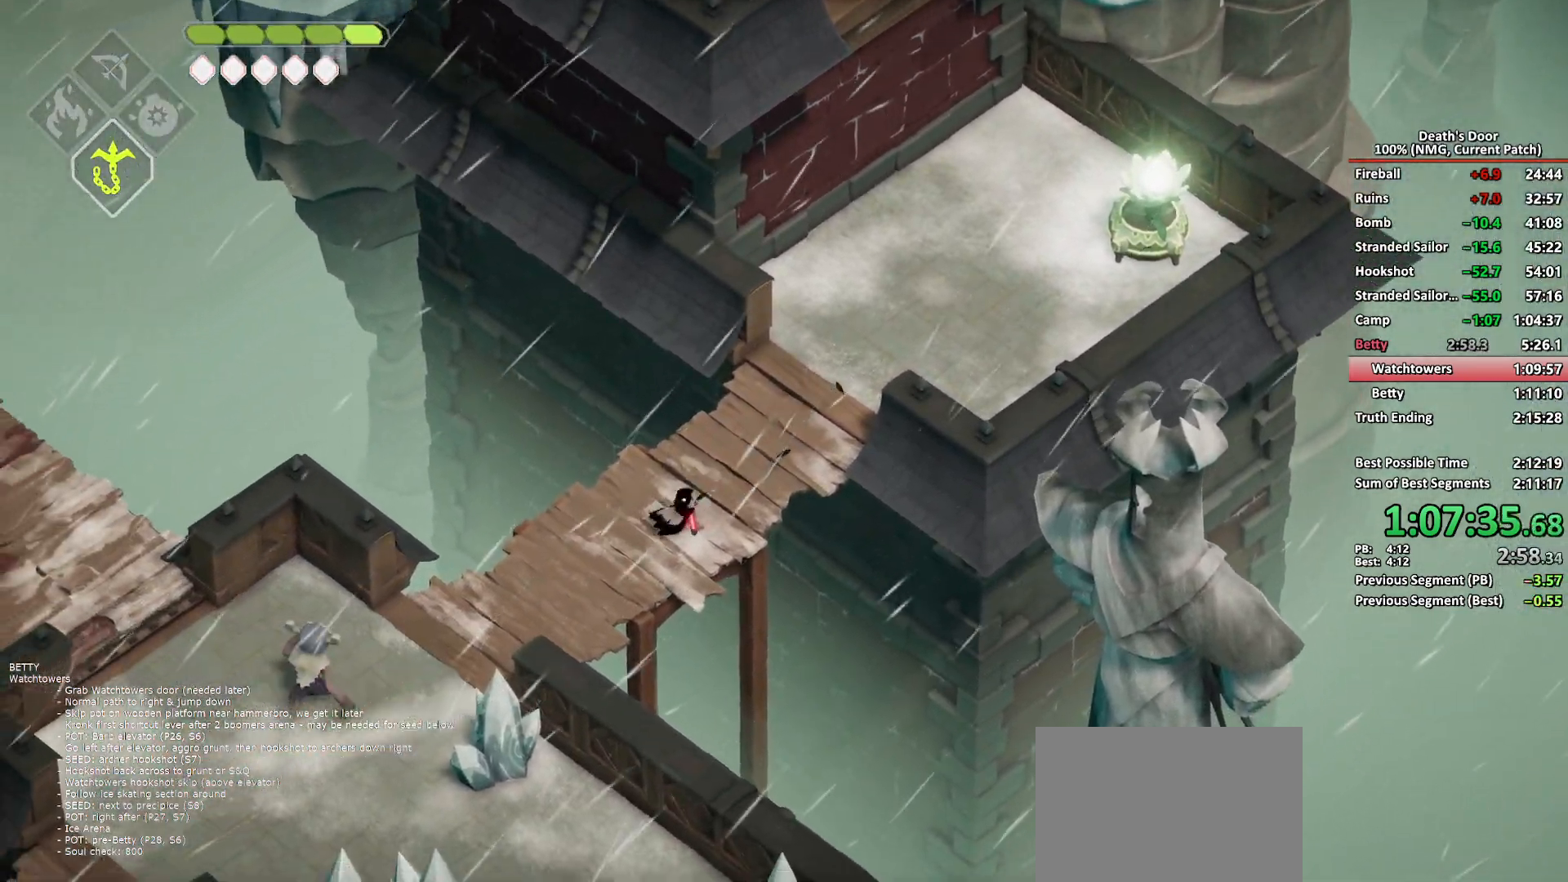
{"buttons": [], "left_stick": "down-left", "right_stick": "center", "button_events": [[117, "A", "up"], [400, "A", "down"], [483, "A", "up"]]}
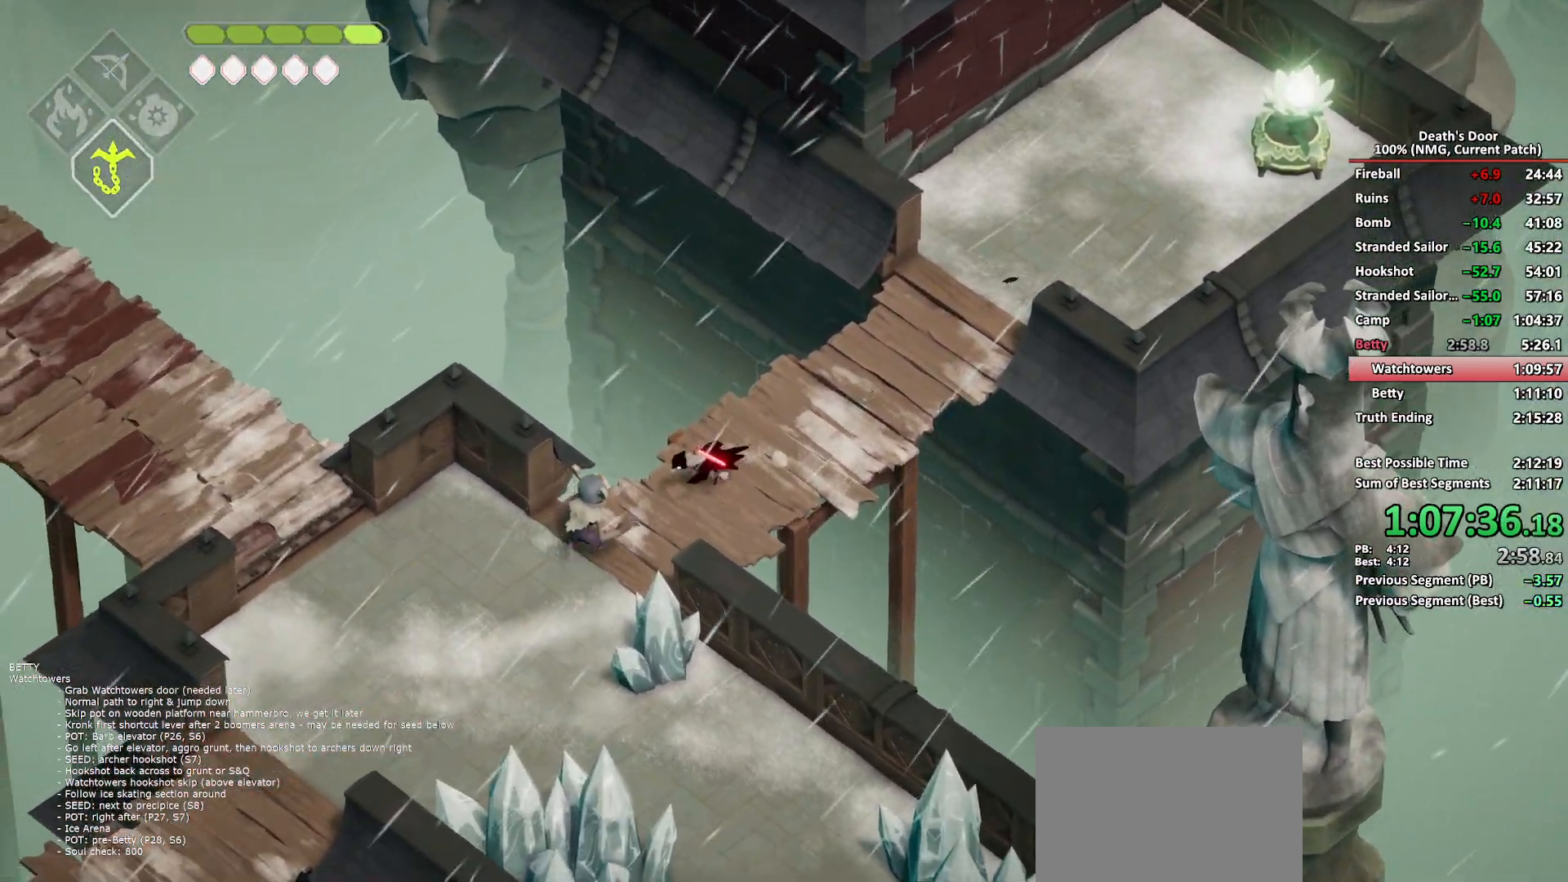
{"buttons": [], "left_stick": "down-left", "right_stick": "center", "button_events": [[50, "A", "down"], [150, "A", "up"], [200, "A", "down"], [333, "A", "up"]]}
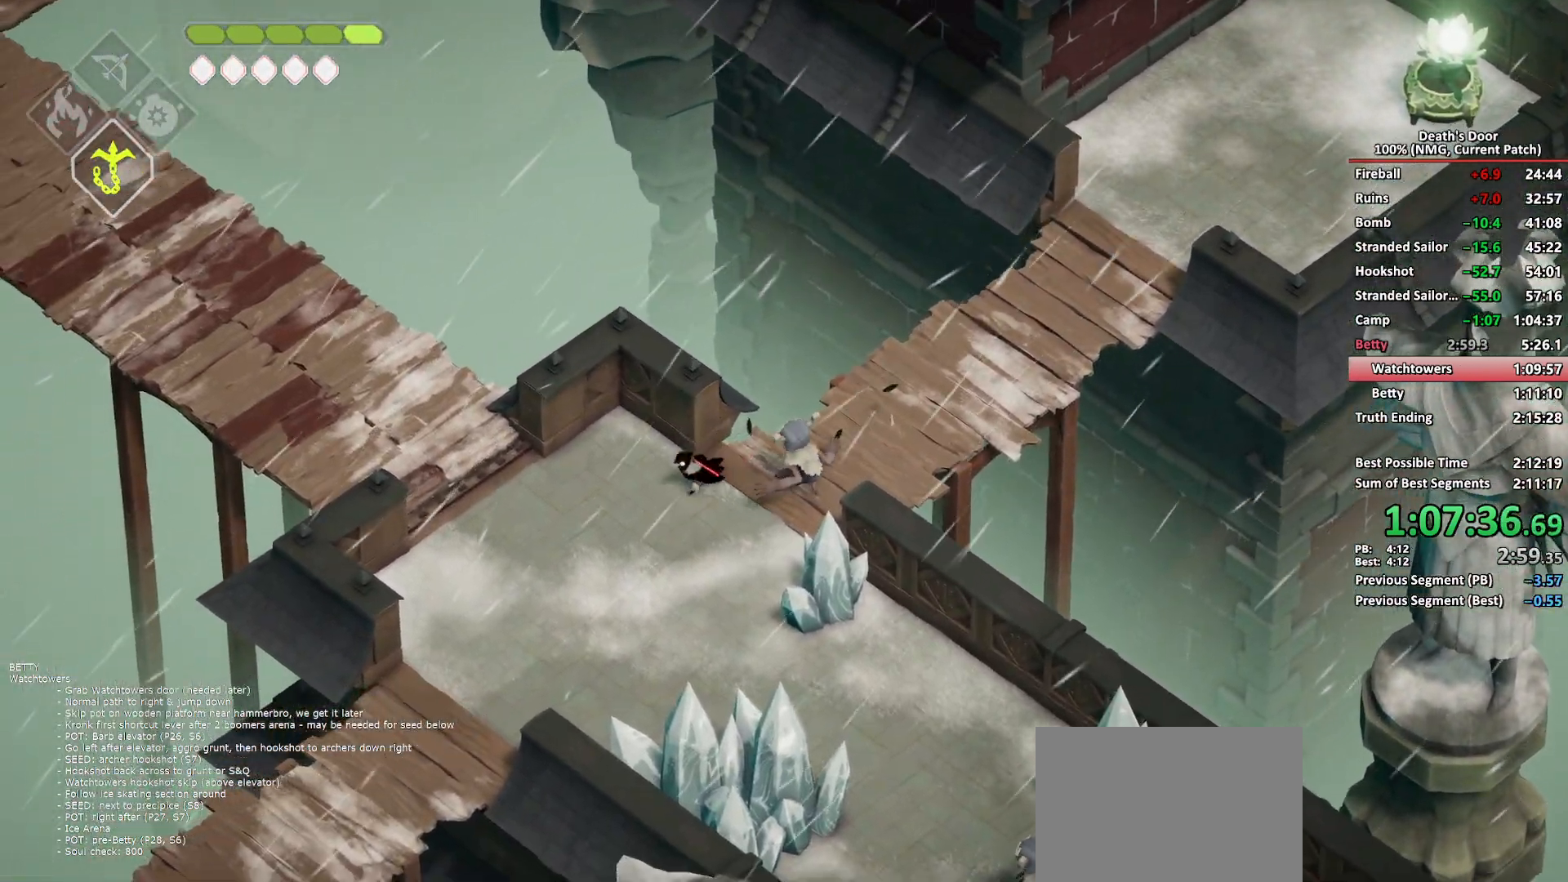
{"buttons": [], "left_stick": "up-left", "right_stick": "center", "button_events": [[267, "A", "down"], [350, "A", "up"]]}
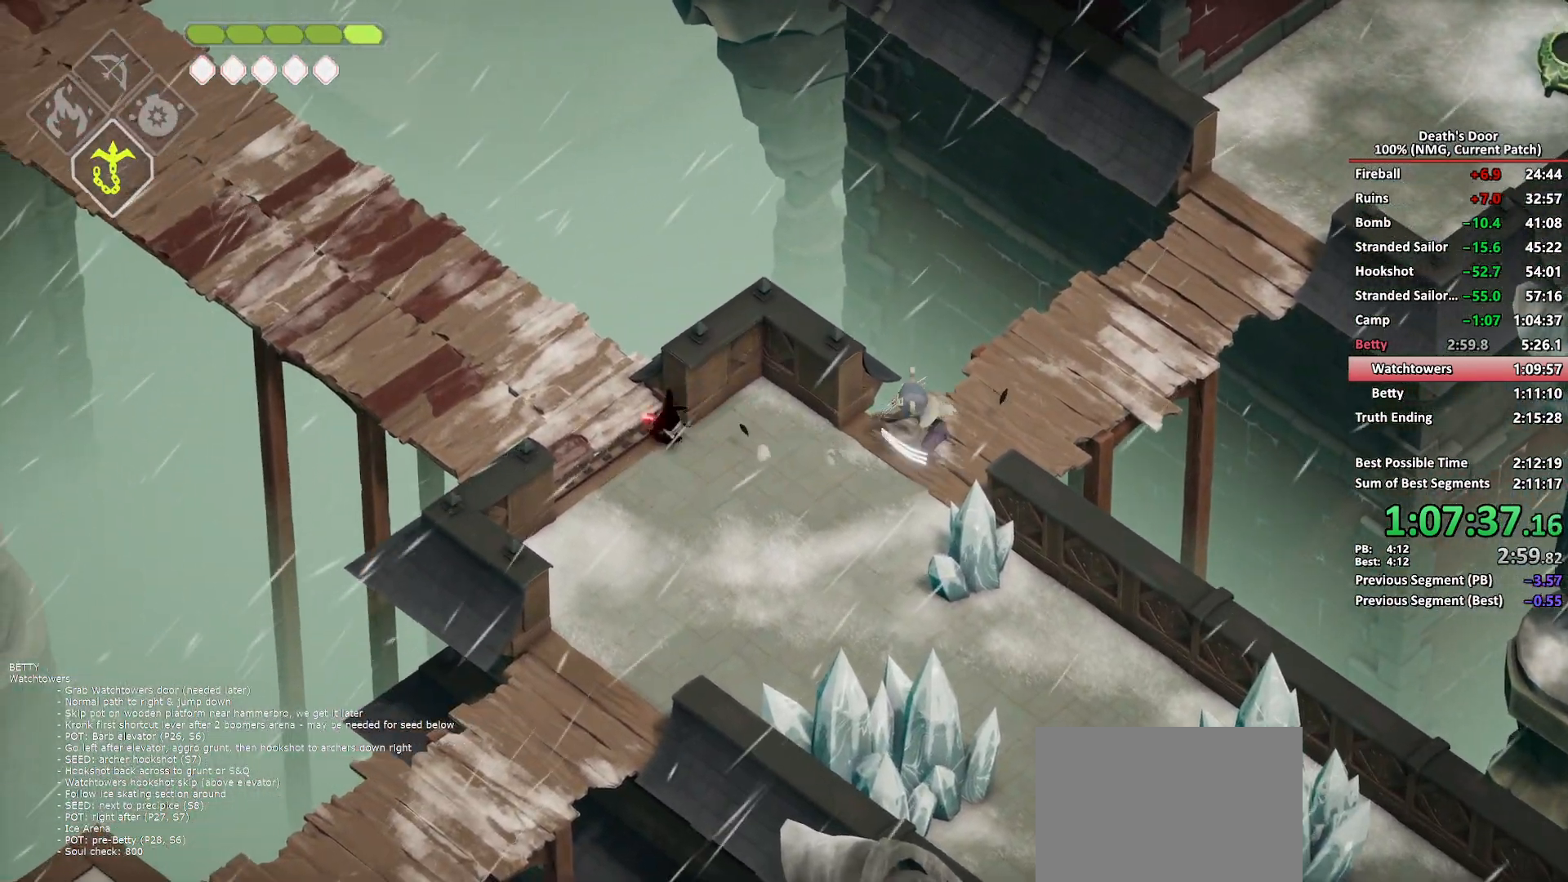
{"buttons": [], "left_stick": "up-left", "right_stick": "center", "button_events": []}
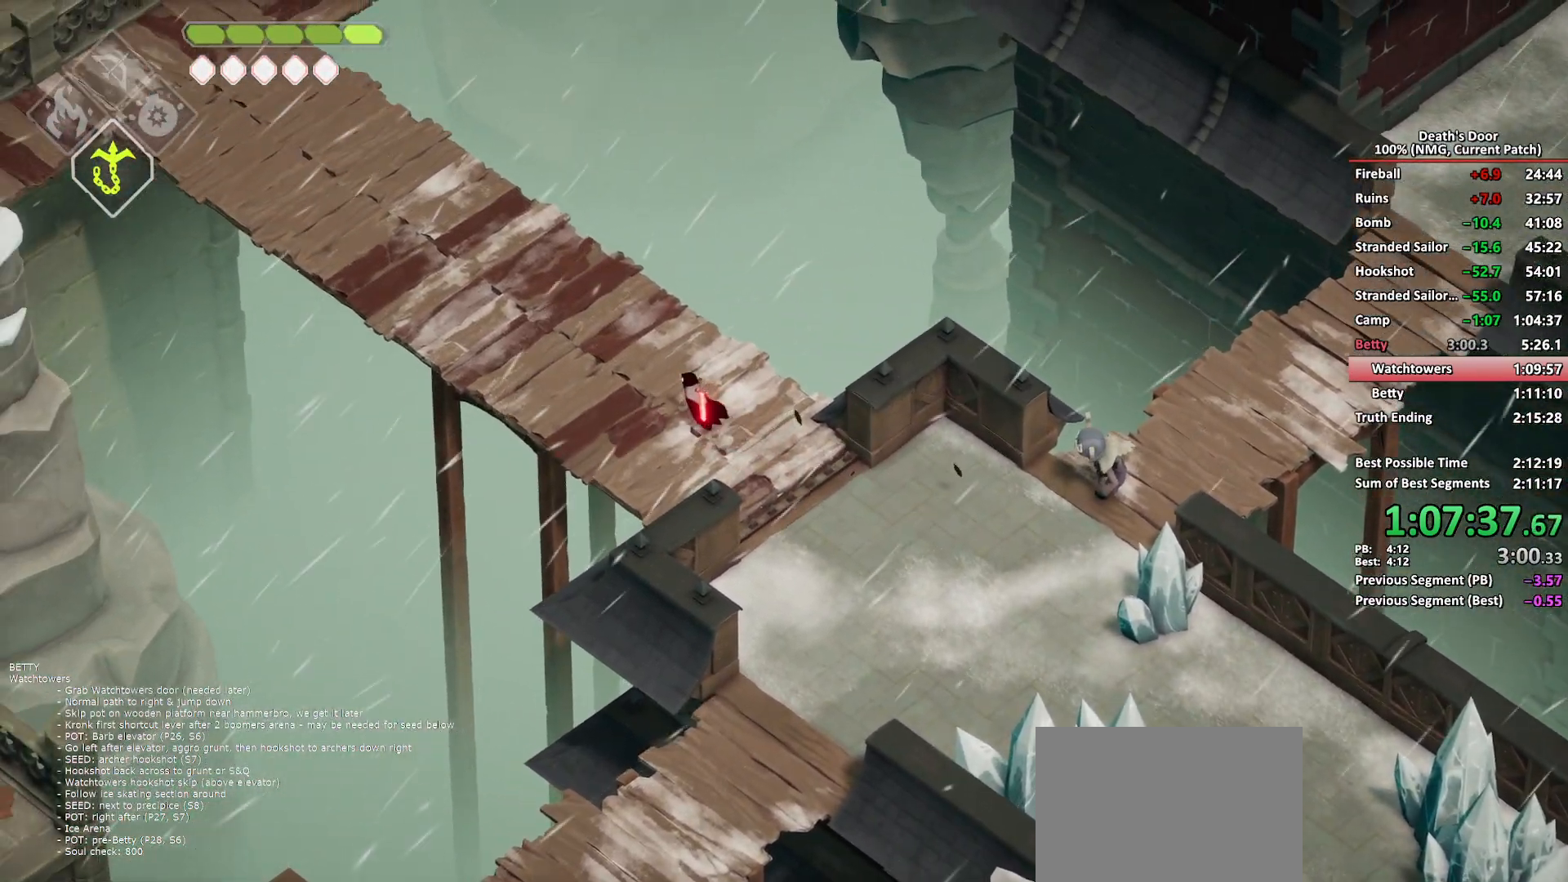
{"buttons": [], "left_stick": "up-left", "right_stick": "center", "button_events": [[33, "A", "down"], [133, "A", "up"]]}
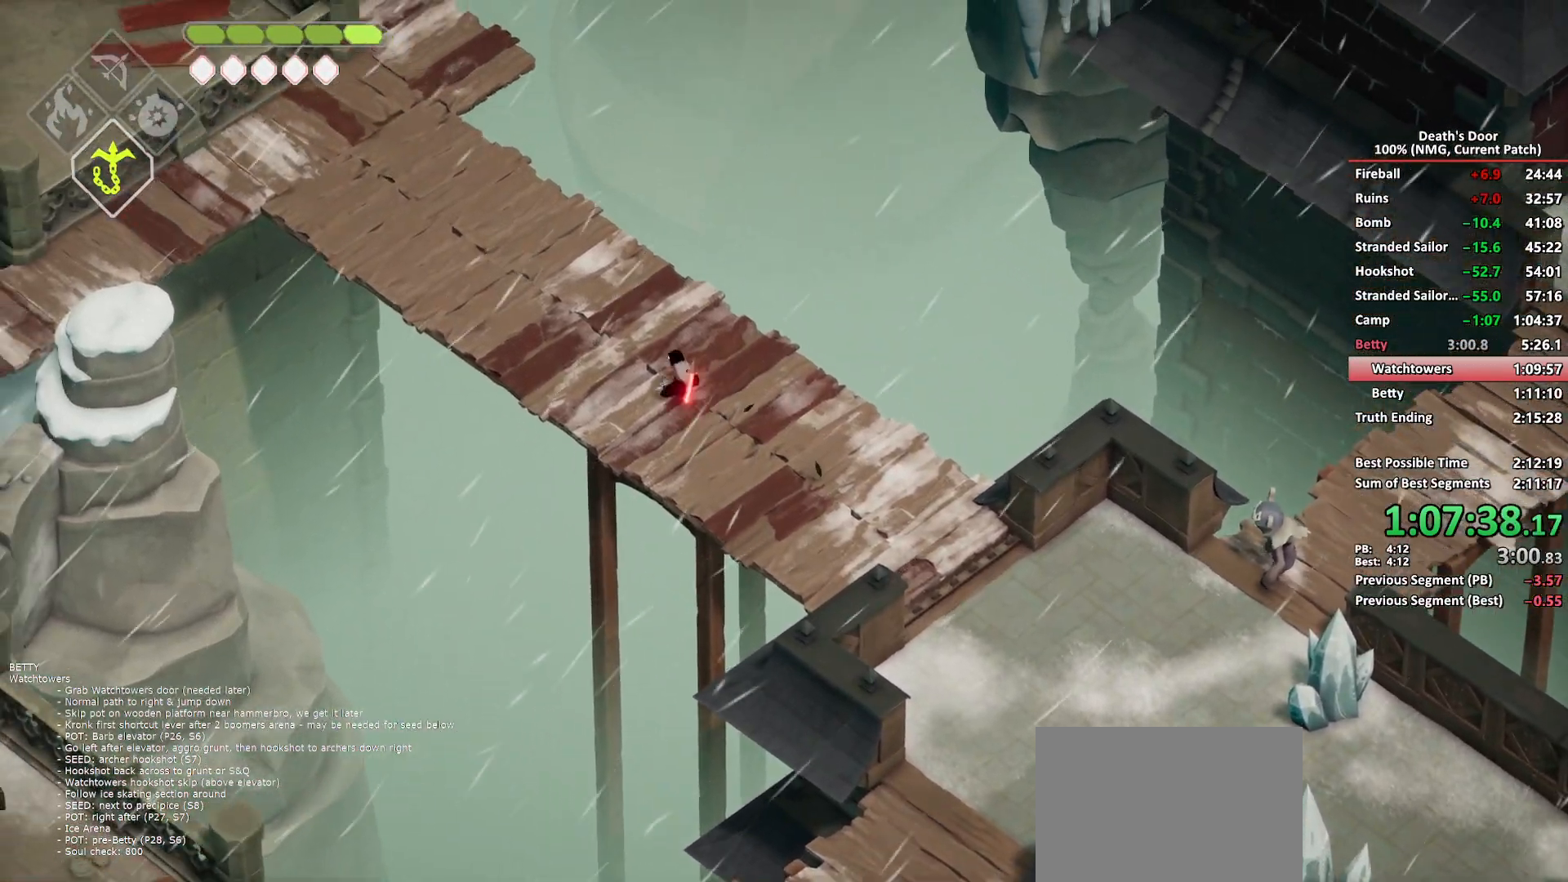
{"buttons": ["A"], "left_stick": "up-left", "right_stick": "center", "button_events": [[333, "A", "down"], [433, "A", "up"], [500, "A", "down"]]}
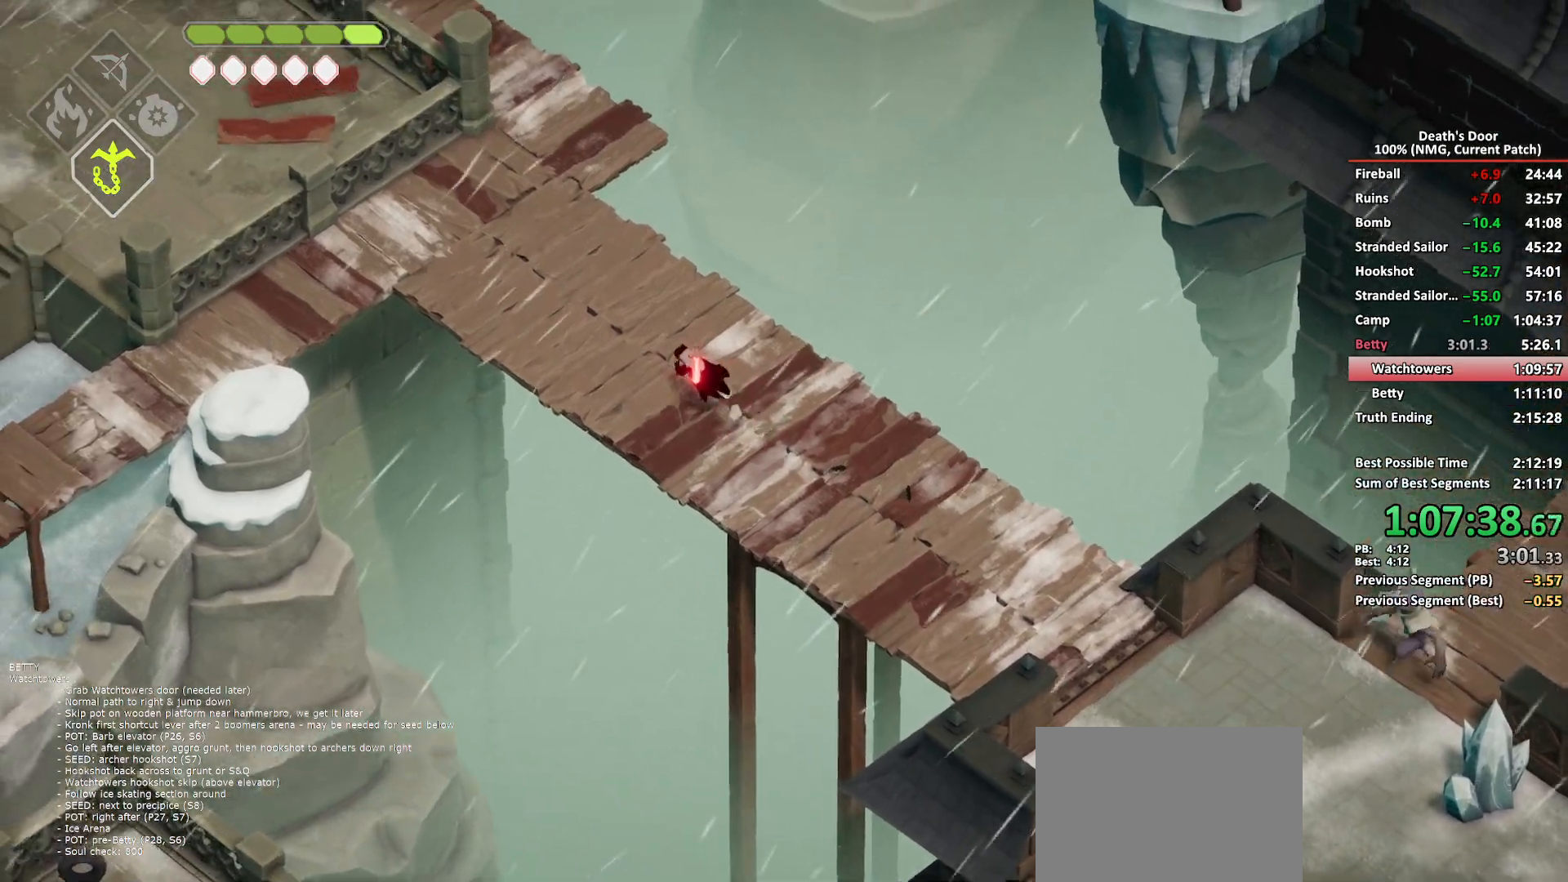
{"buttons": [], "left_stick": "up-left", "right_stick": "center", "button_events": [[100, "A", "up"], [167, "A", "down"], [300, "A", "up"]]}
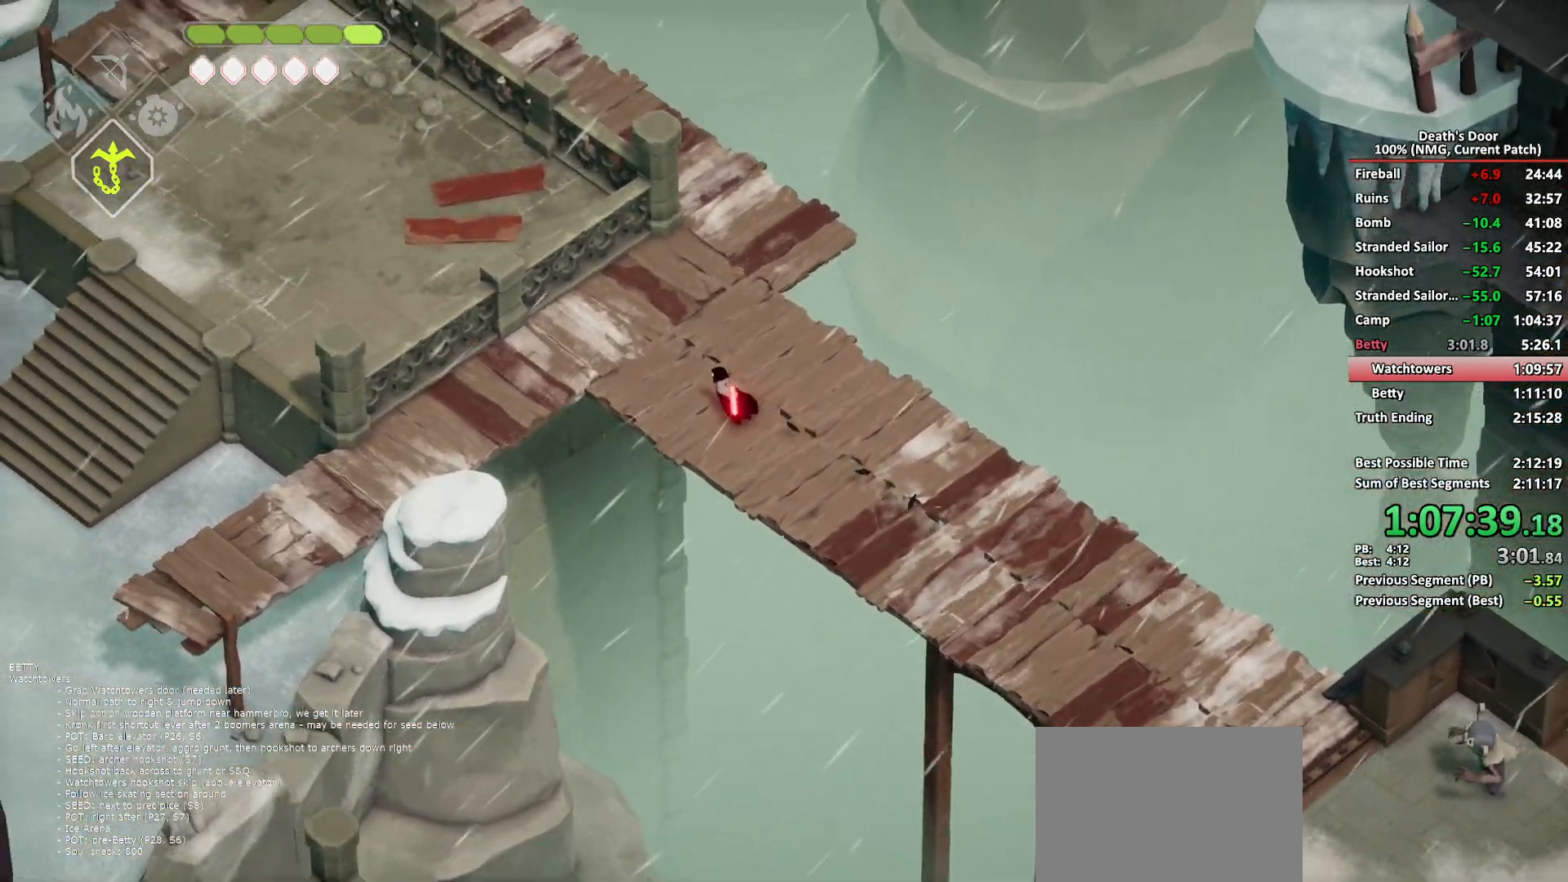
{"buttons": [], "left_stick": "down-left", "right_stick": "center", "button_events": []}
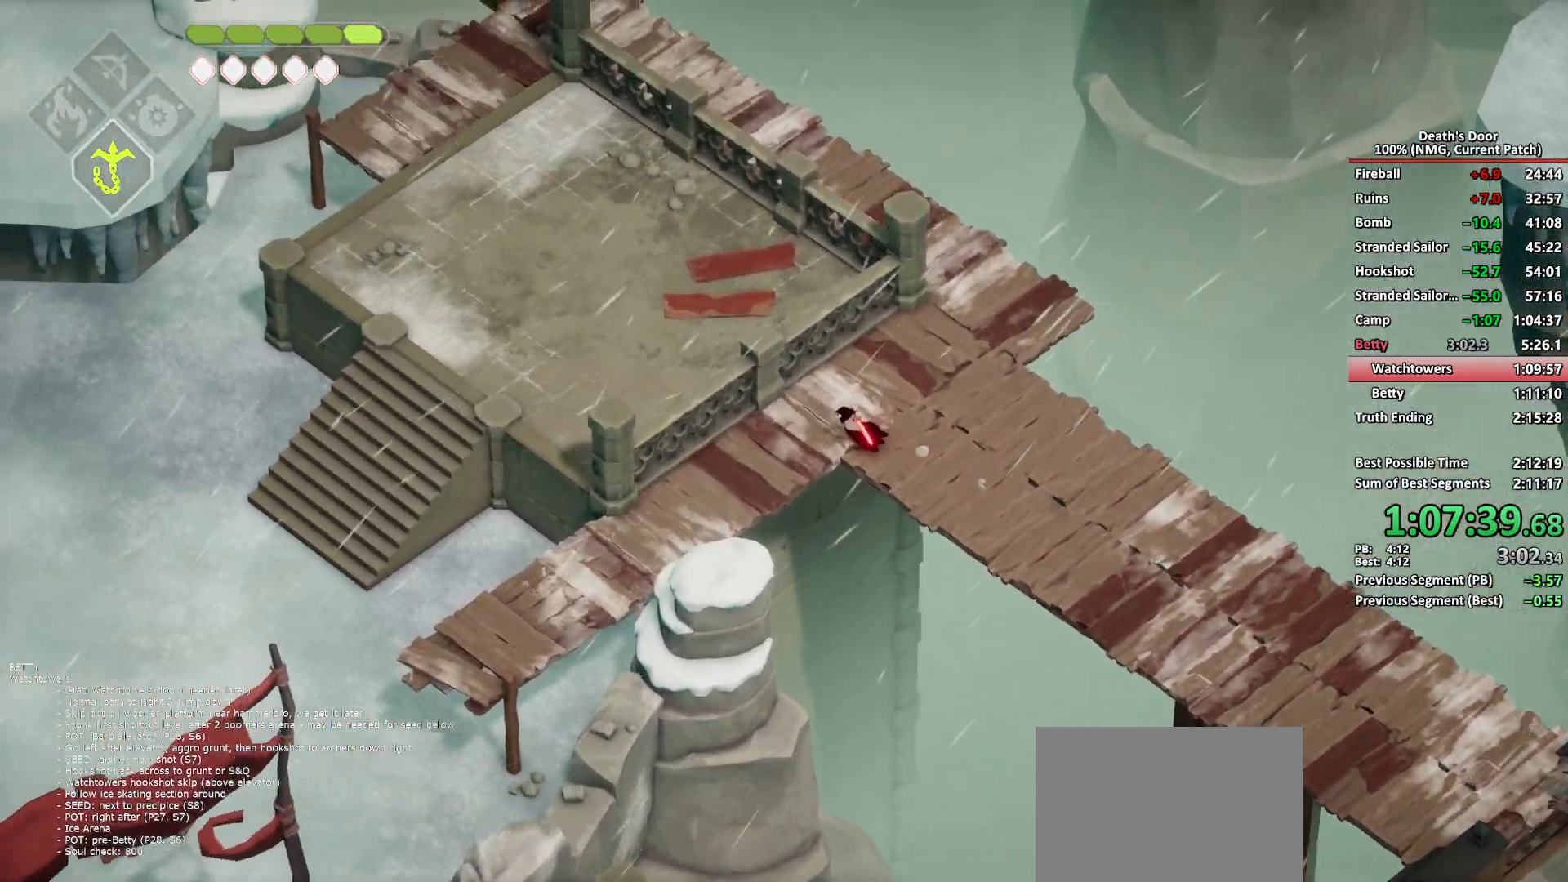
{"buttons": [], "left_stick": "down-left", "right_stick": "center", "button_events": [[50, "A", "down"], [133, "A", "up"], [200, "A", "down"], [300, "A", "up"], [350, "A", "down"], [450, "A", "up"]]}
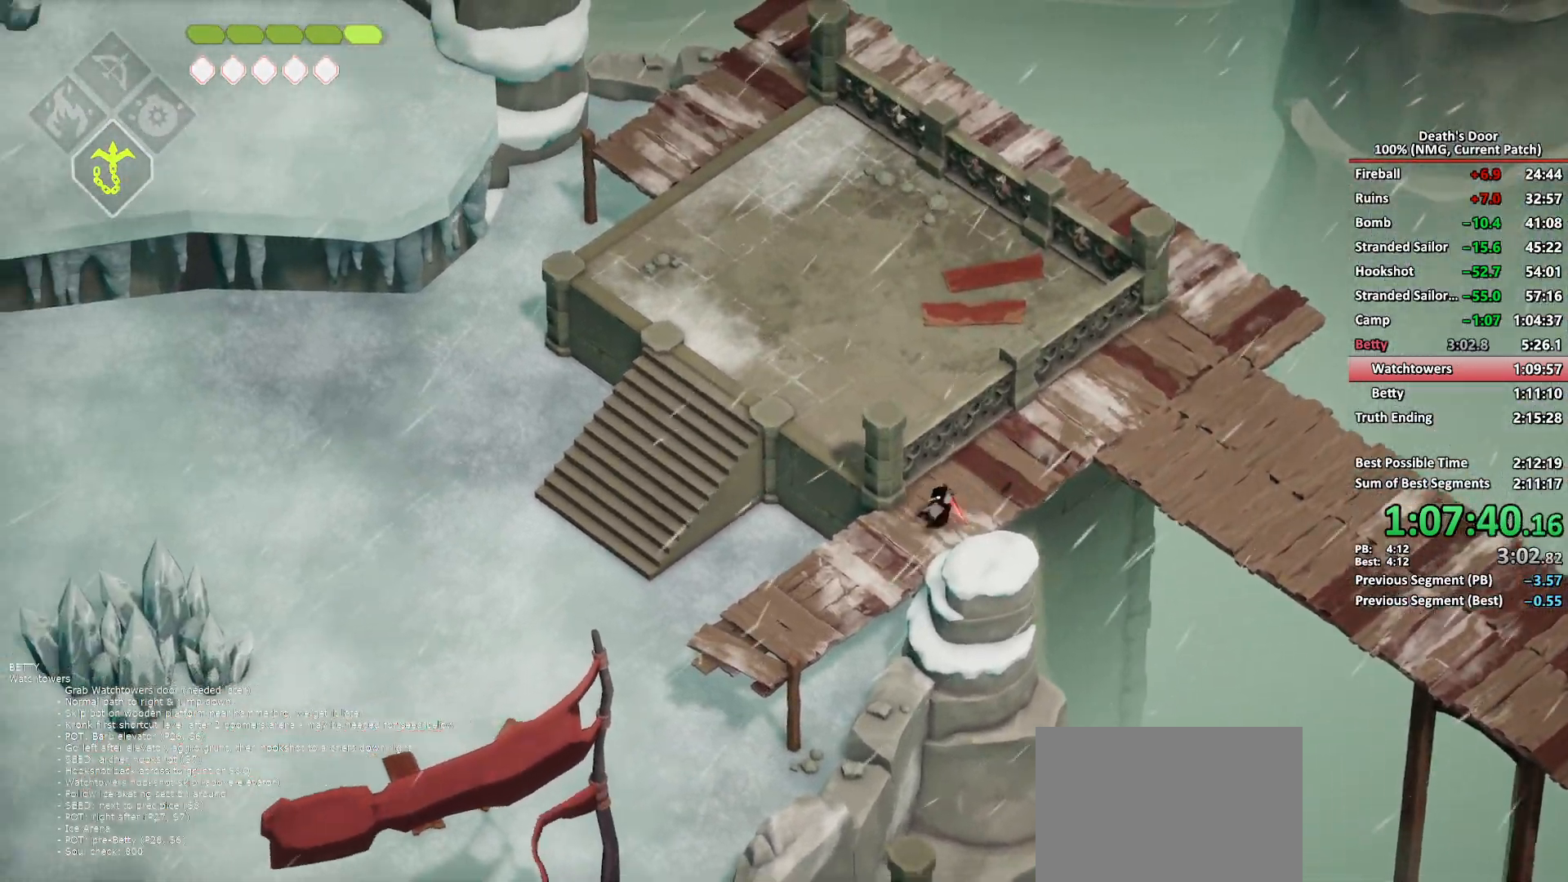
{"buttons": [], "left_stick": "left", "right_stick": "center", "button_events": [[350, "A", "down"], [433, "A", "up"]]}
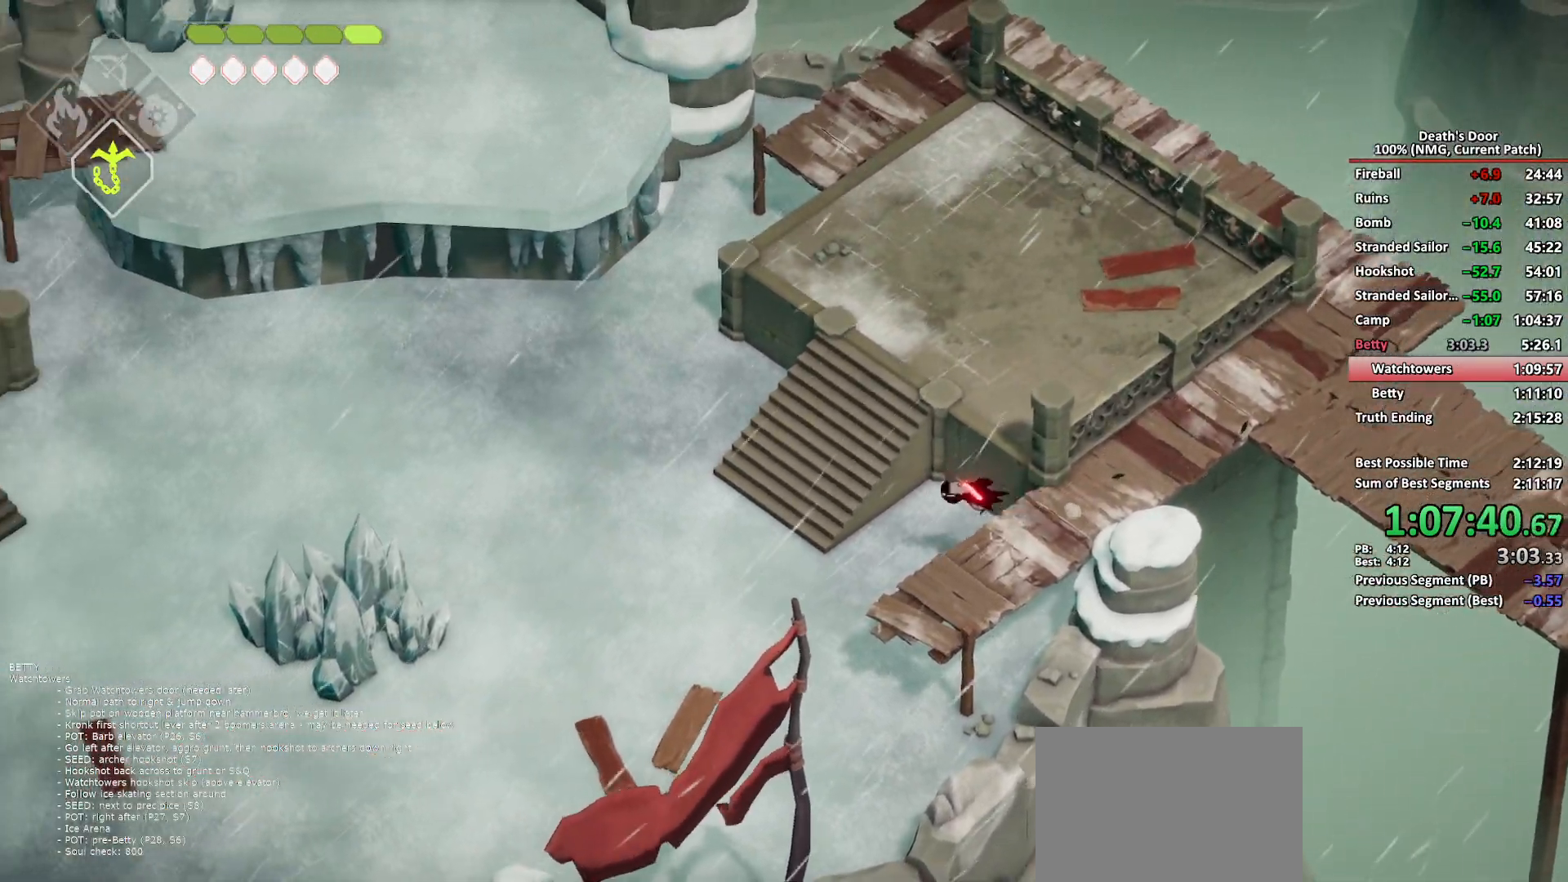
{"buttons": [], "left_stick": "left", "right_stick": "center", "button_events": []}
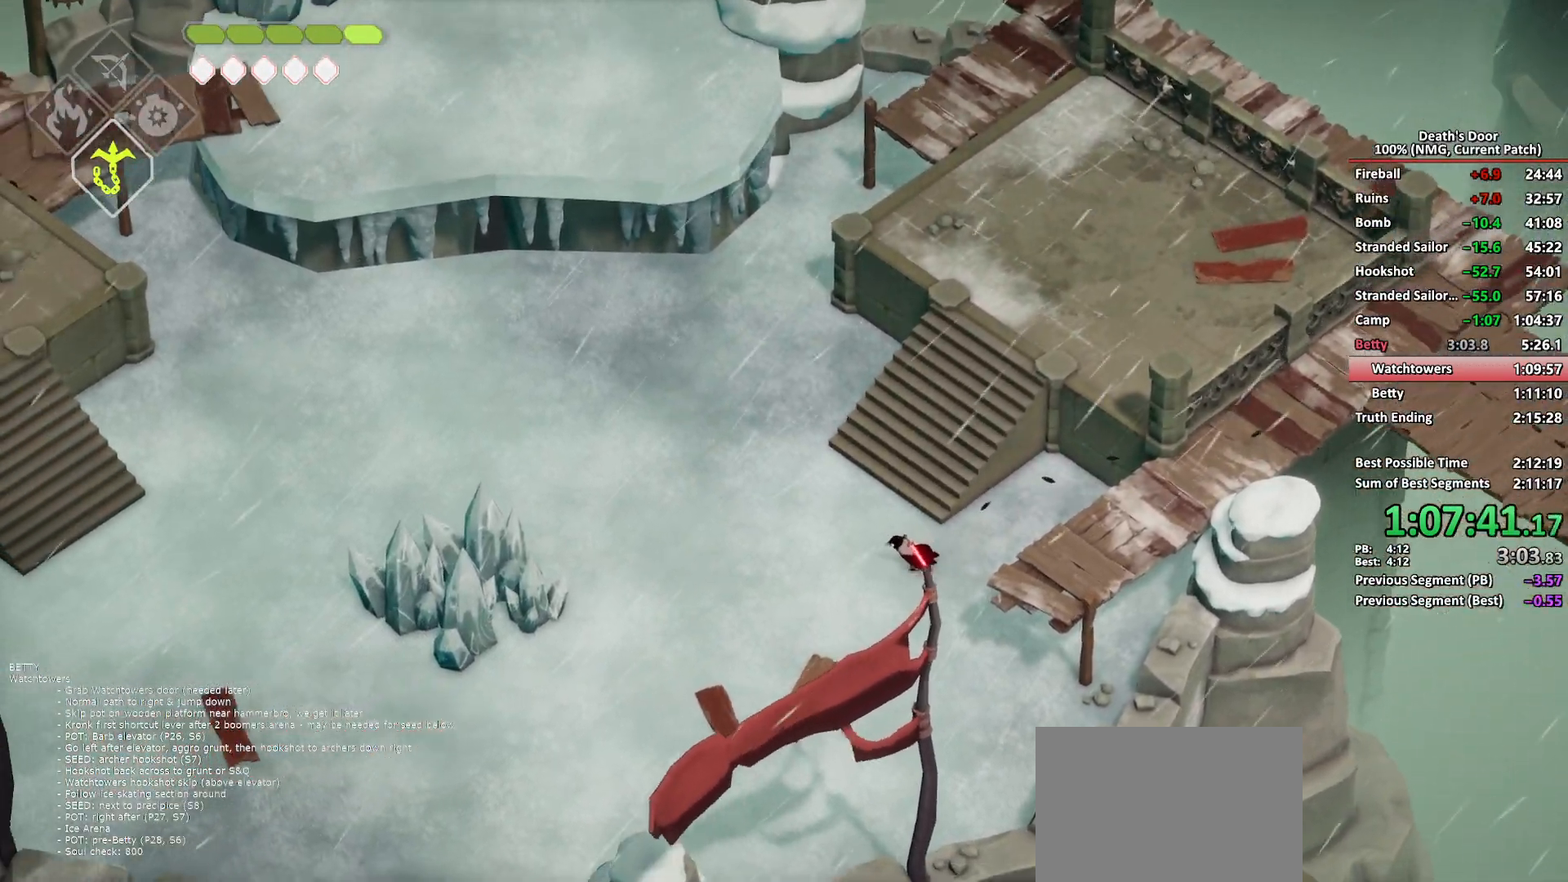
{"buttons": [], "left_stick": "left", "right_stick": "center", "button_events": [[167, "A", "down"], [233, "A", "up"]]}
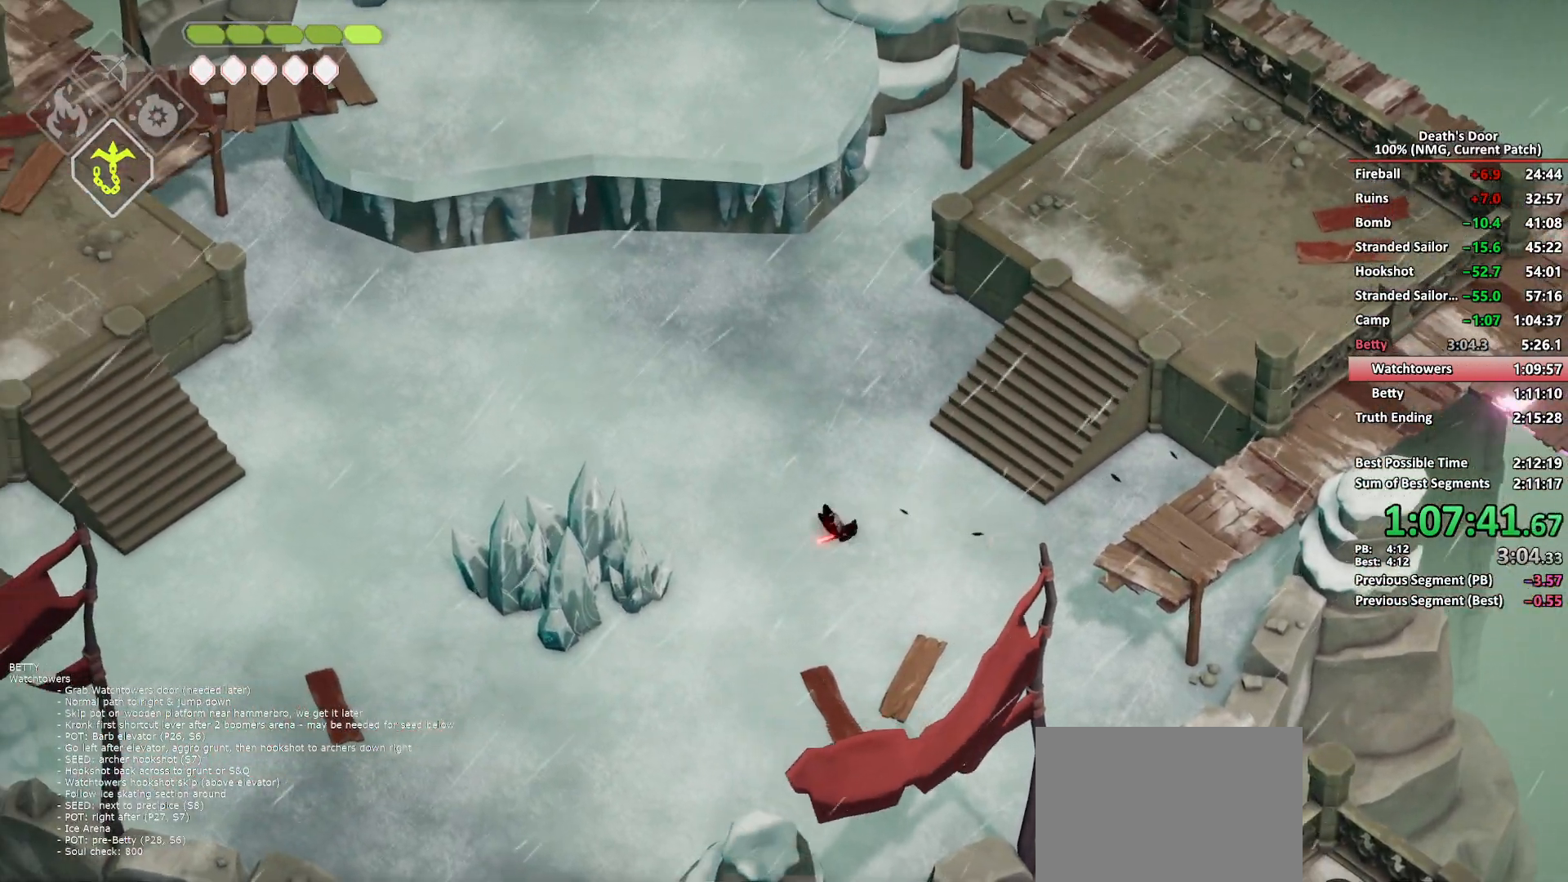
{"buttons": ["A"], "left_stick": "left", "right_stick": "center", "button_events": [[483, "A", "down"]]}
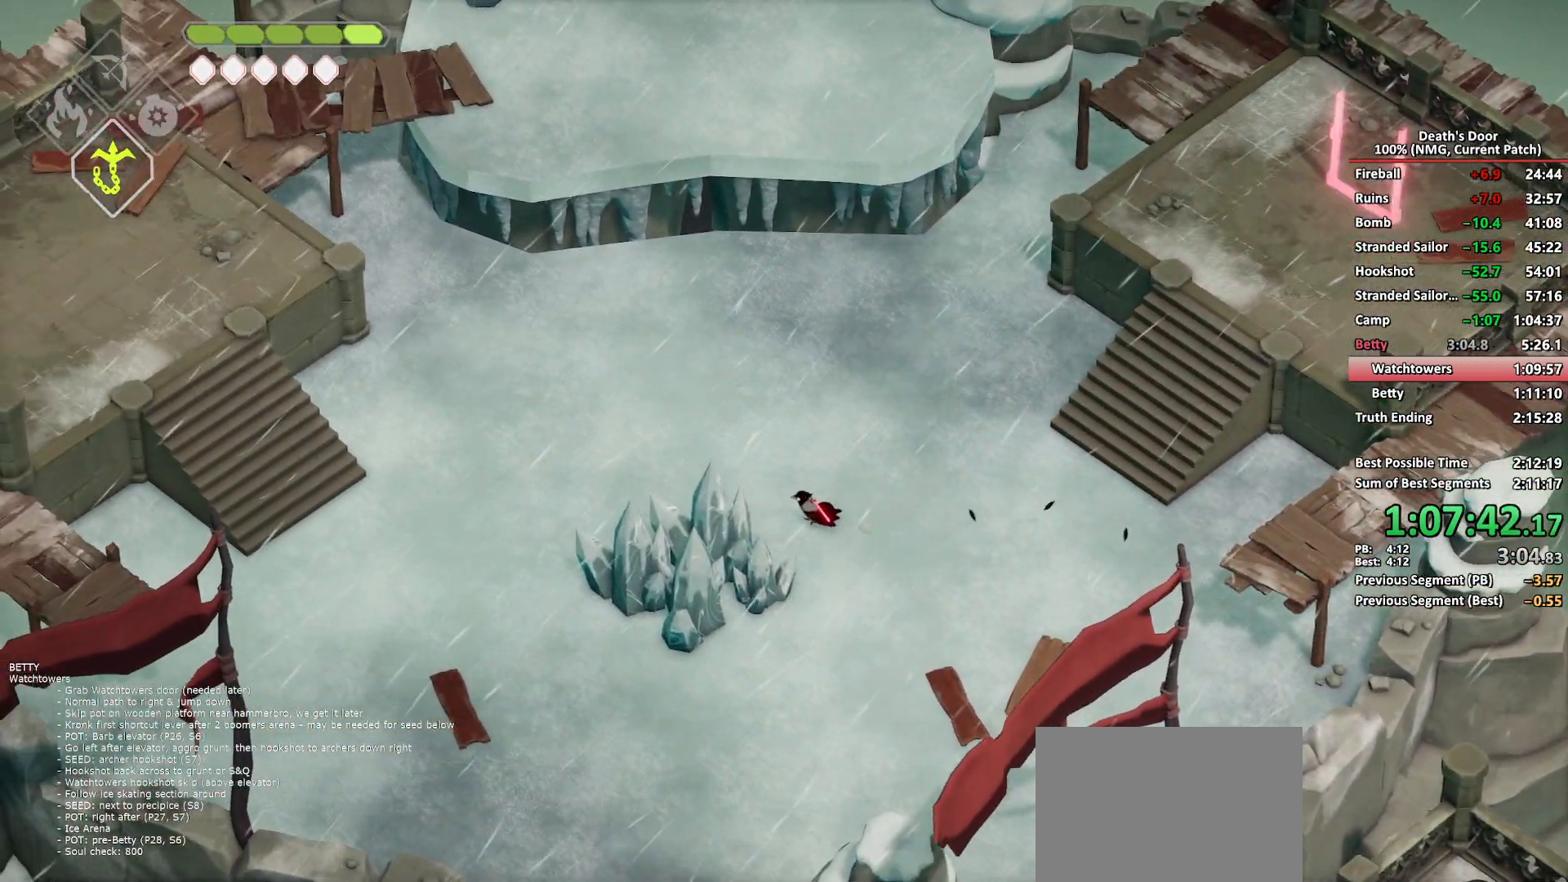
{"buttons": [], "left_stick": "left", "right_stick": "center", "button_events": [[67, "A", "up"], [133, "A", "down"], [217, "A", "up"], [300, "A", "down"], [400, "A", "up"]]}
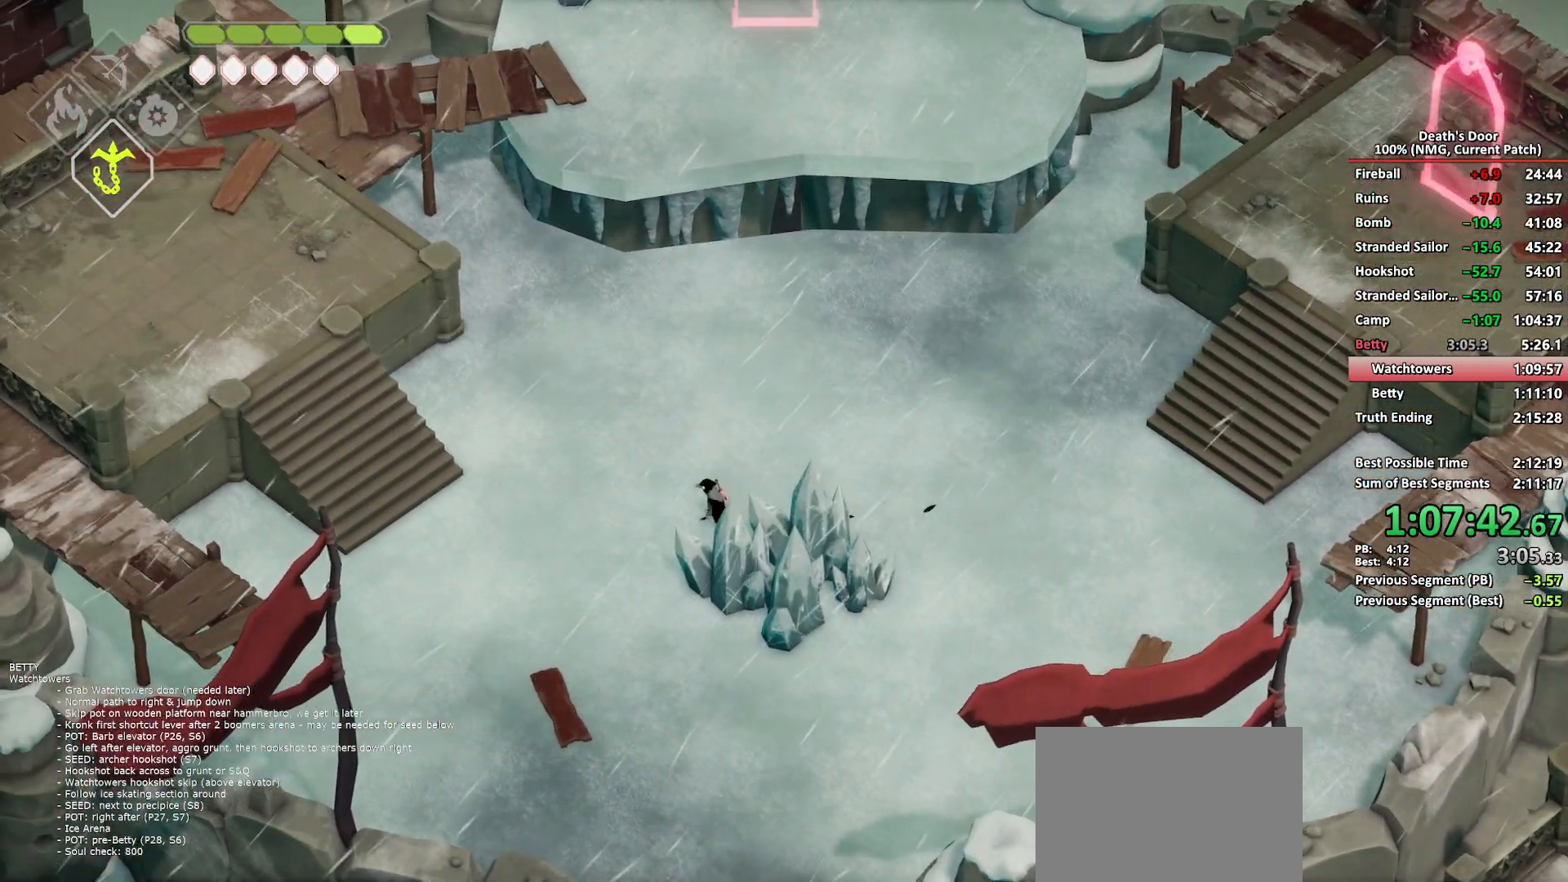
{"buttons": ["A"], "left_stick": "left", "right_stick": "center", "button_events": [[300, "A", "down"], [383, "A", "up"], [450, "A", "down"]]}
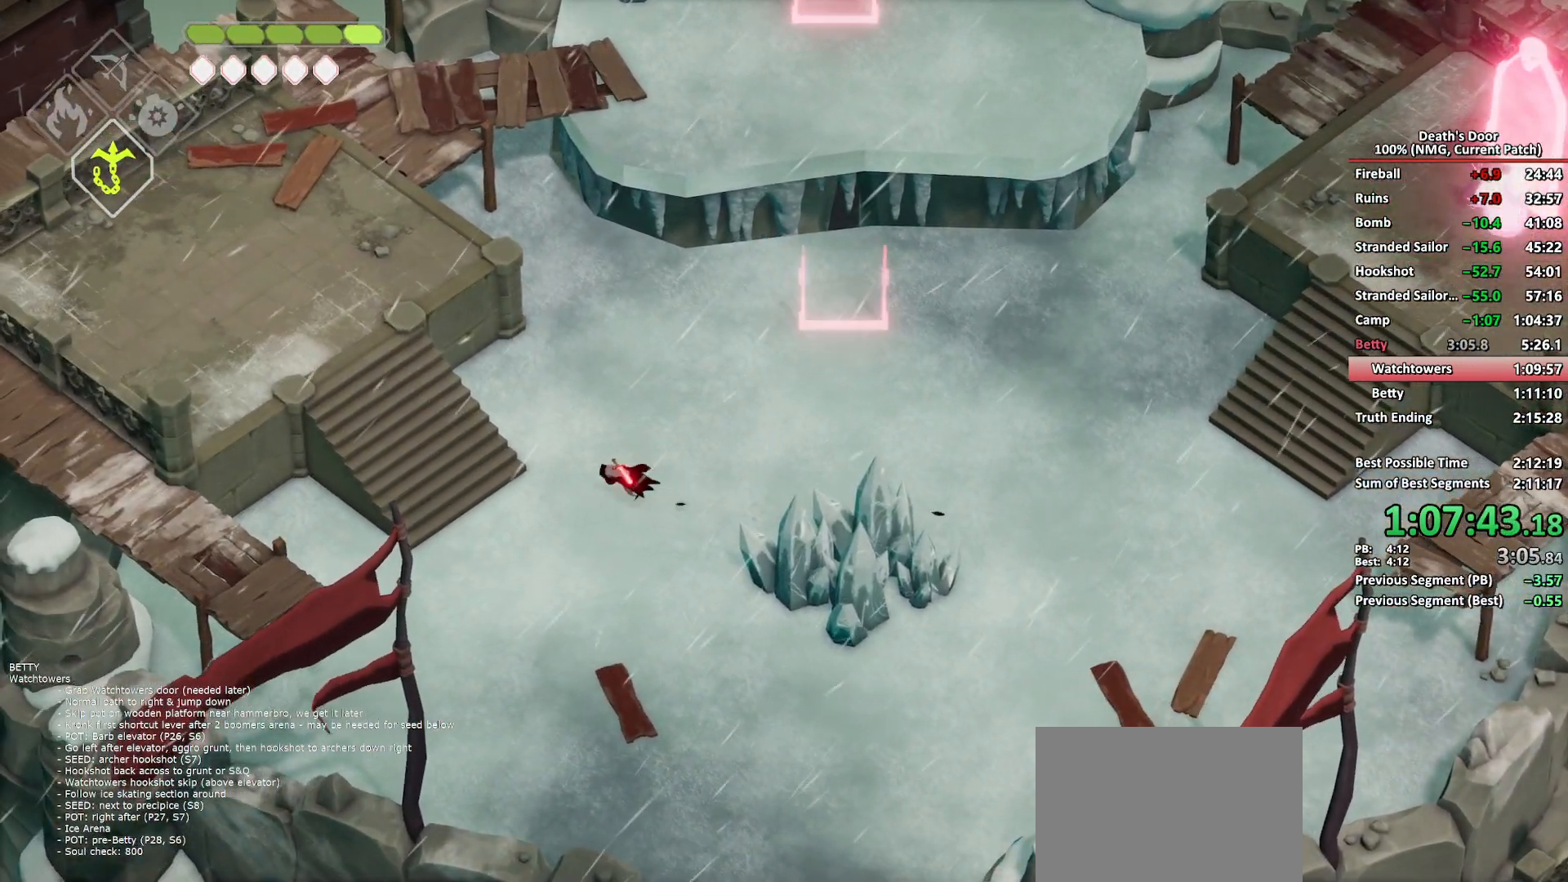
{"buttons": [], "left_stick": "up-left", "right_stick": "center", "button_events": [[50, "A", "up"], [117, "A", "down"], [350, "A", "up"]]}
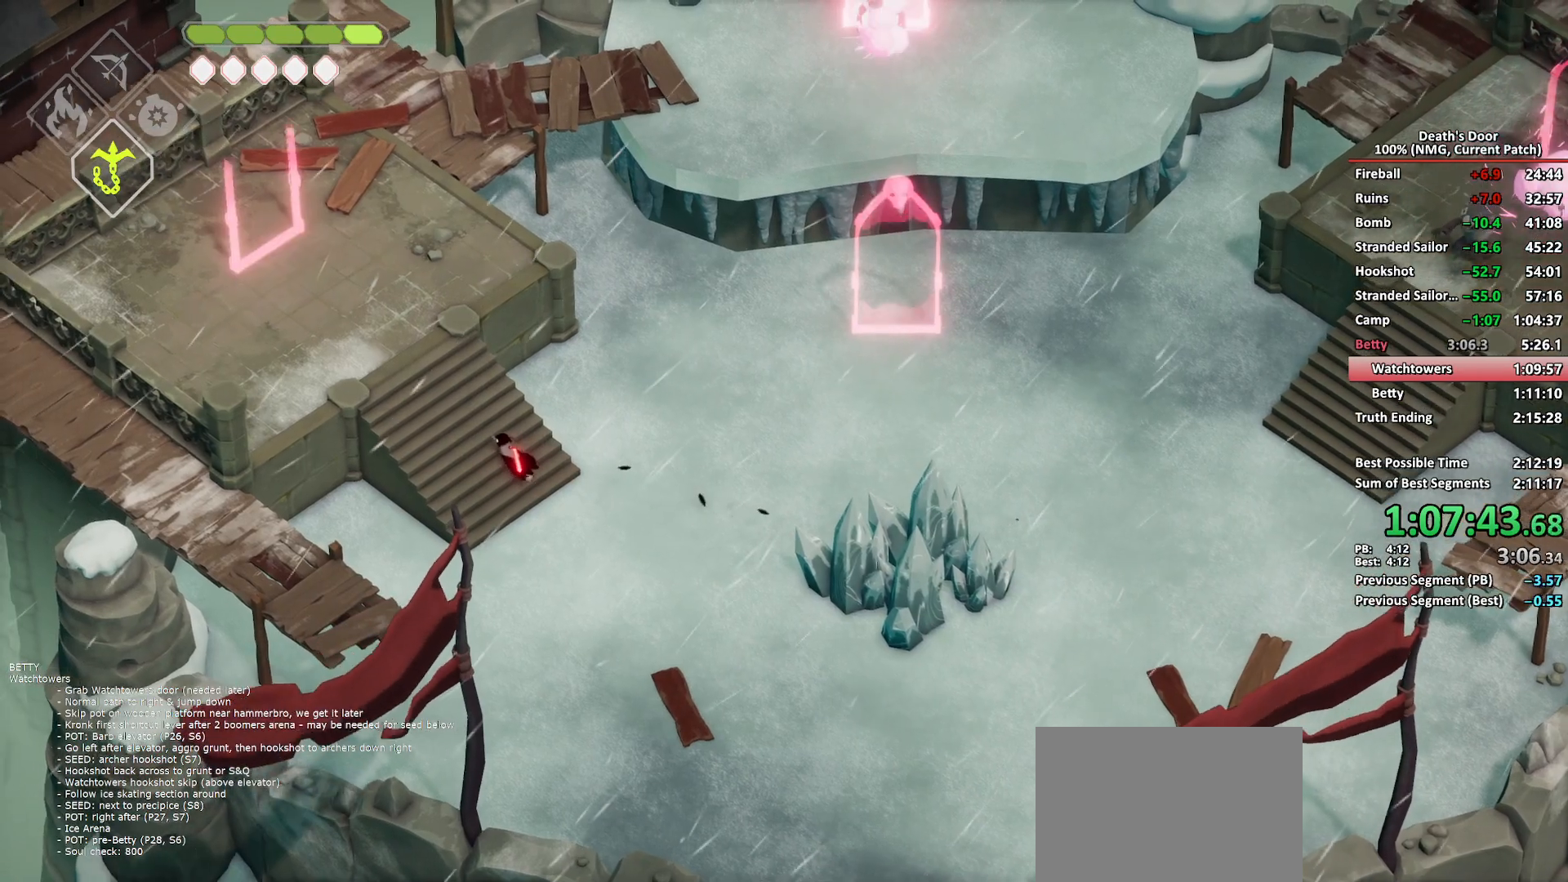
{"buttons": [], "left_stick": "up-left", "right_stick": "center", "button_events": []}
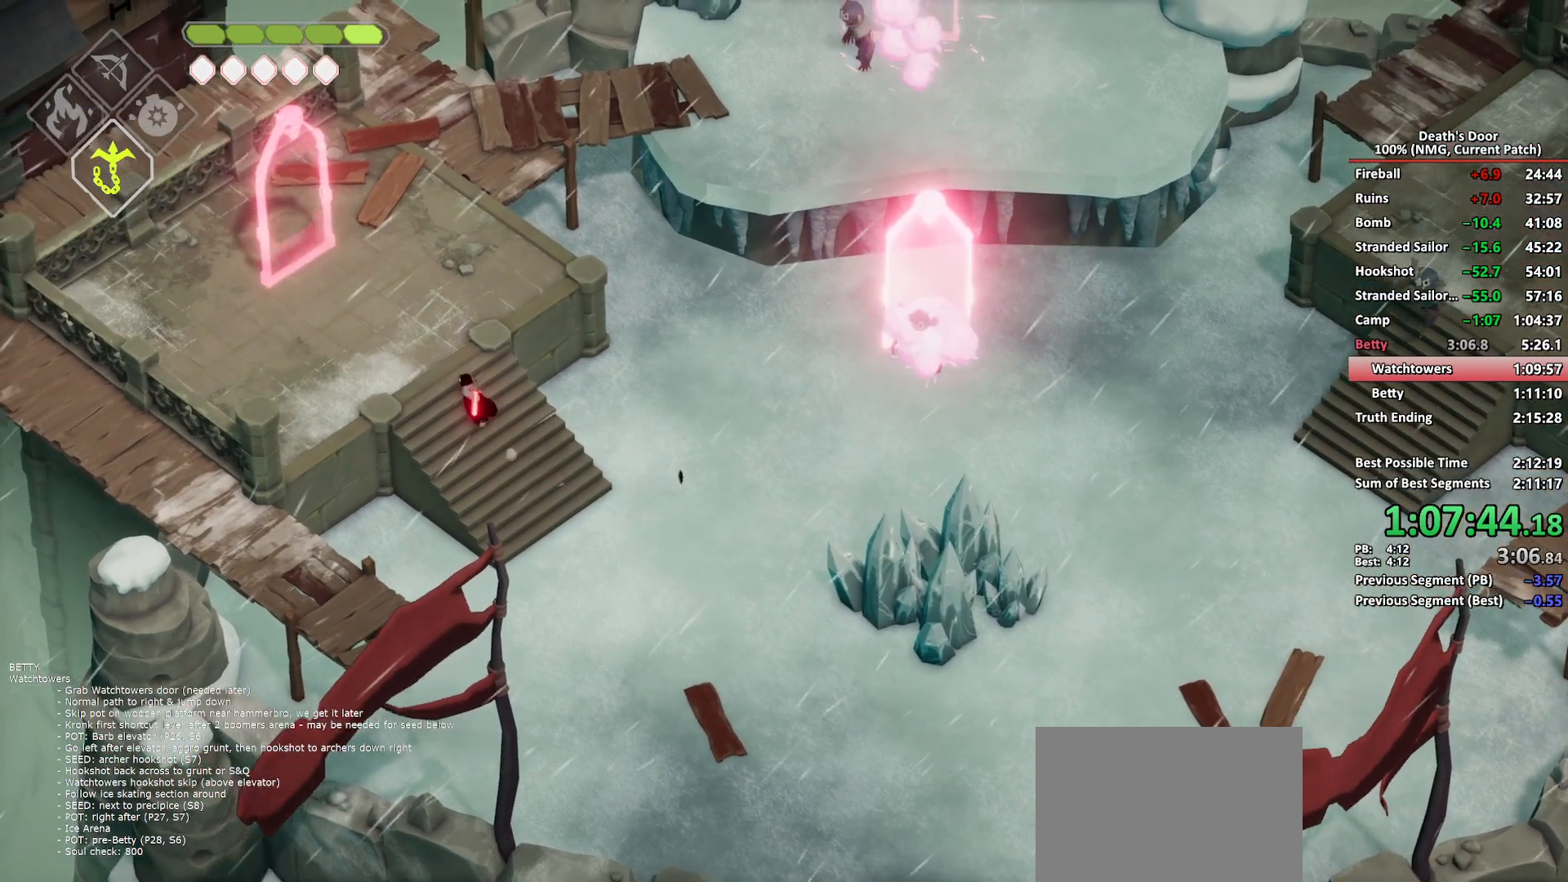
{"buttons": [], "left_stick": "up-left", "right_stick": "center", "button_events": [[117, "A", "down"], [233, "A", "up"]]}
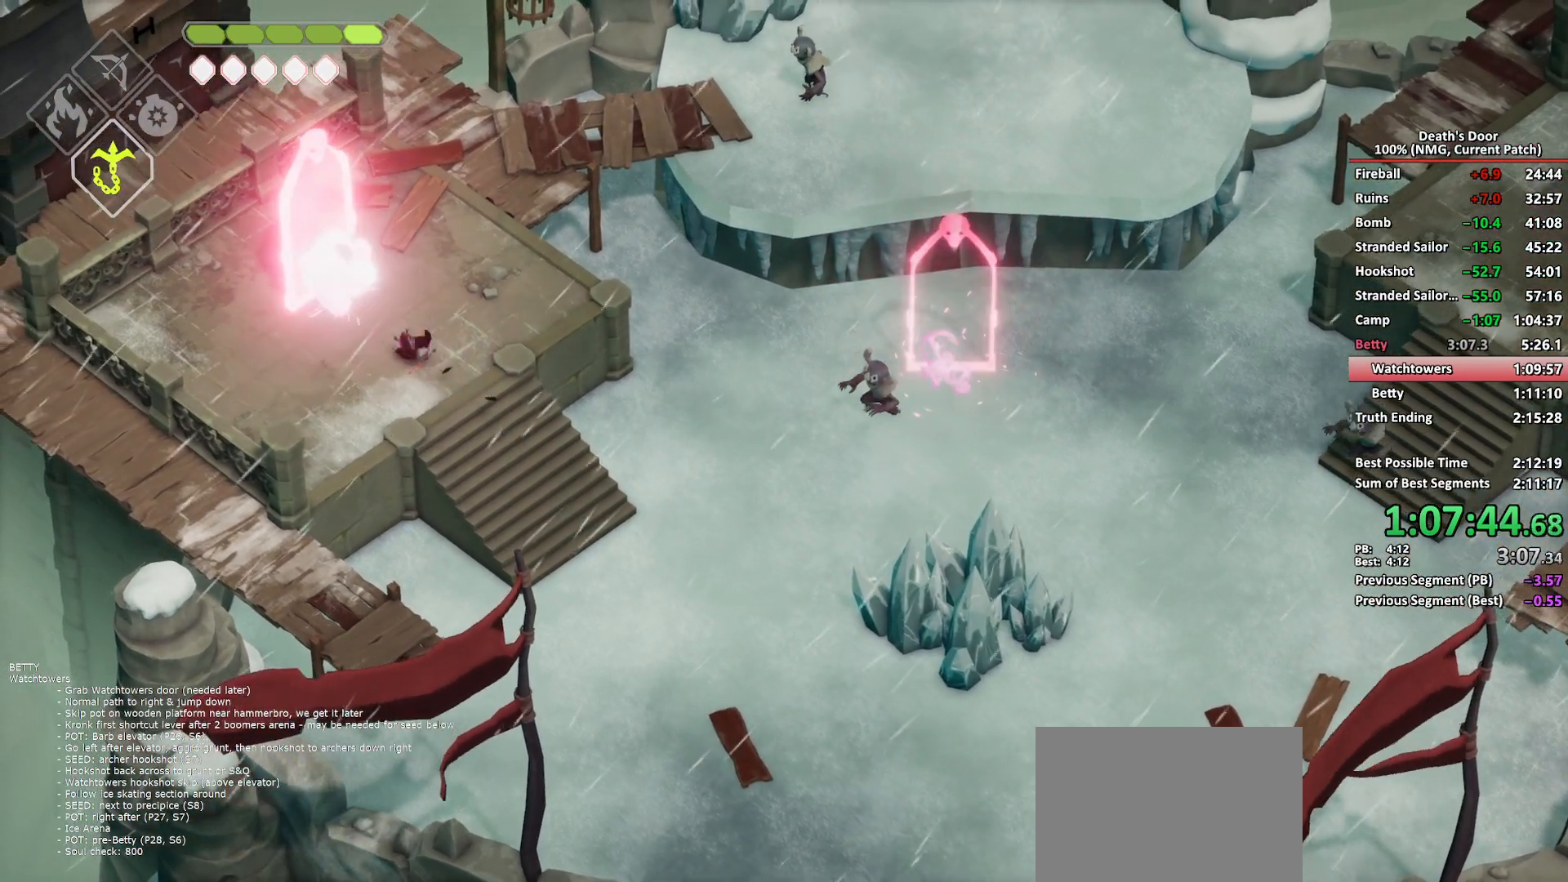
{"buttons": ["X"], "left_stick": "up-left", "right_stick": "center", "button_events": [[167, "X", "down"], [267, "X", "up"], [317, "X", "down"], [400, "X", "up"], [467, "X", "down"]]}
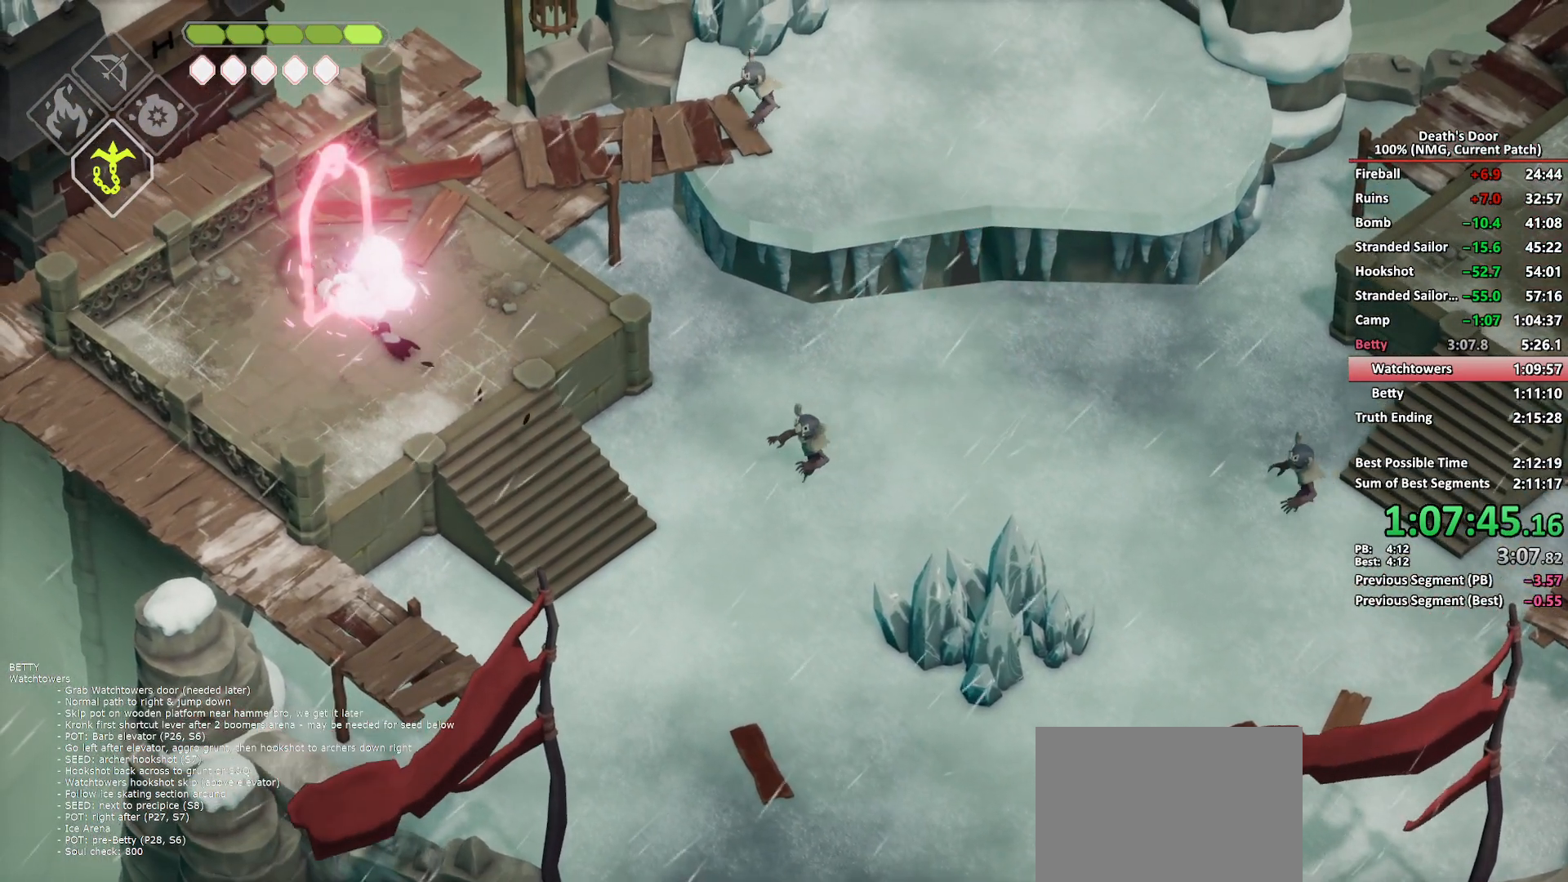
{"buttons": [], "left_stick": "up-right", "right_stick": "center", "button_events": [[33, "X", "up"], [83, "X", "down"], [233, "X", "up"]]}
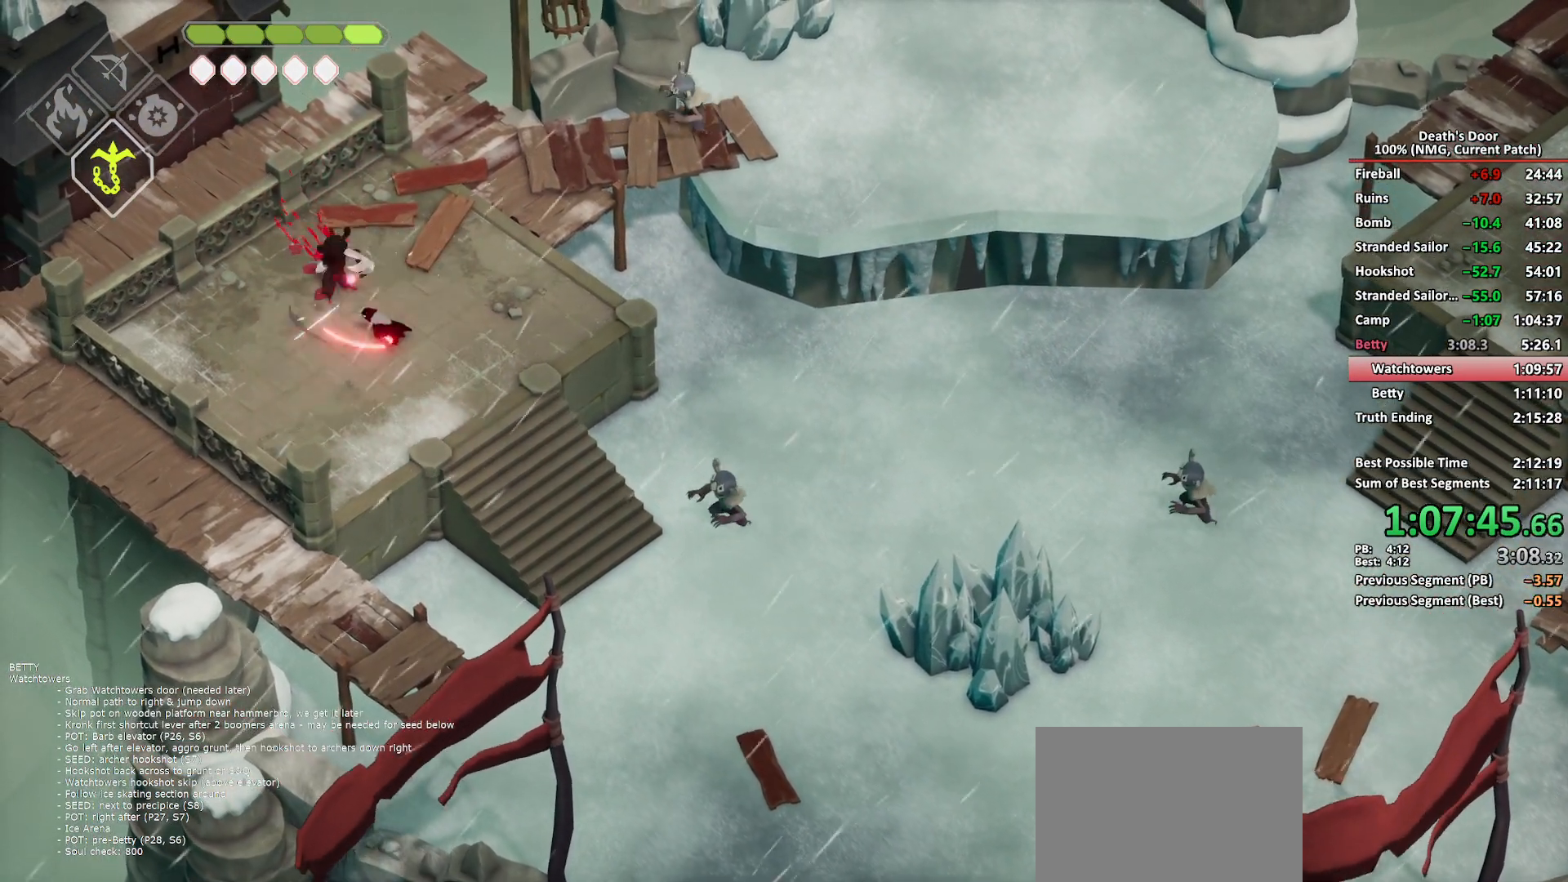
{"buttons": [], "left_stick": "up", "right_stick": "center", "button_events": [[133, "A", "down"], [283, "A", "up"]]}
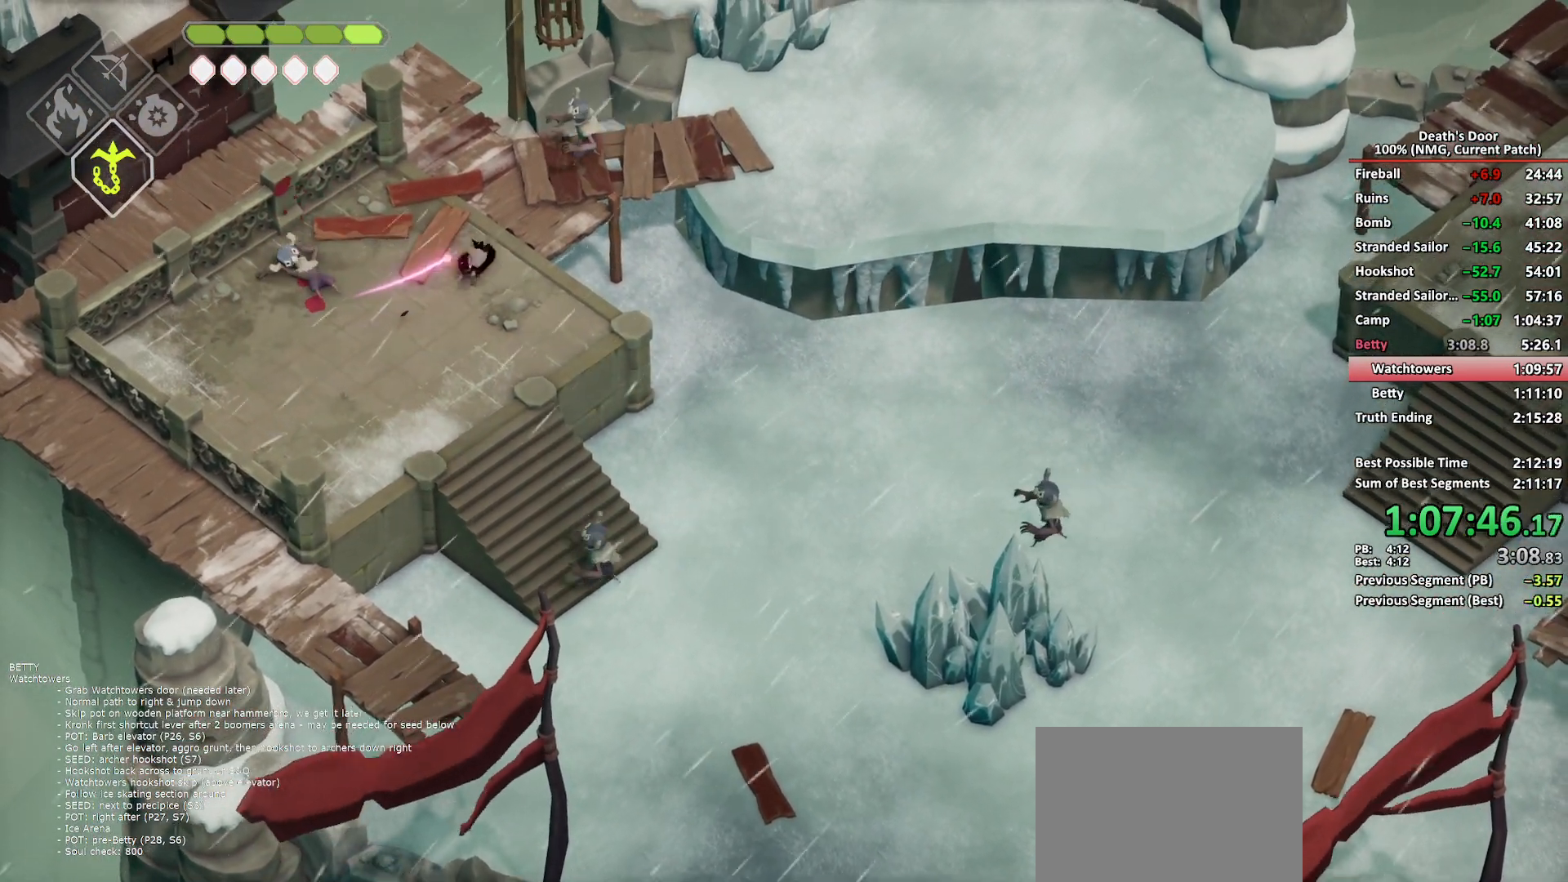
{"buttons": ["X"], "left_stick": "up", "right_stick": "center", "button_events": [[350, "X", "down"]]}
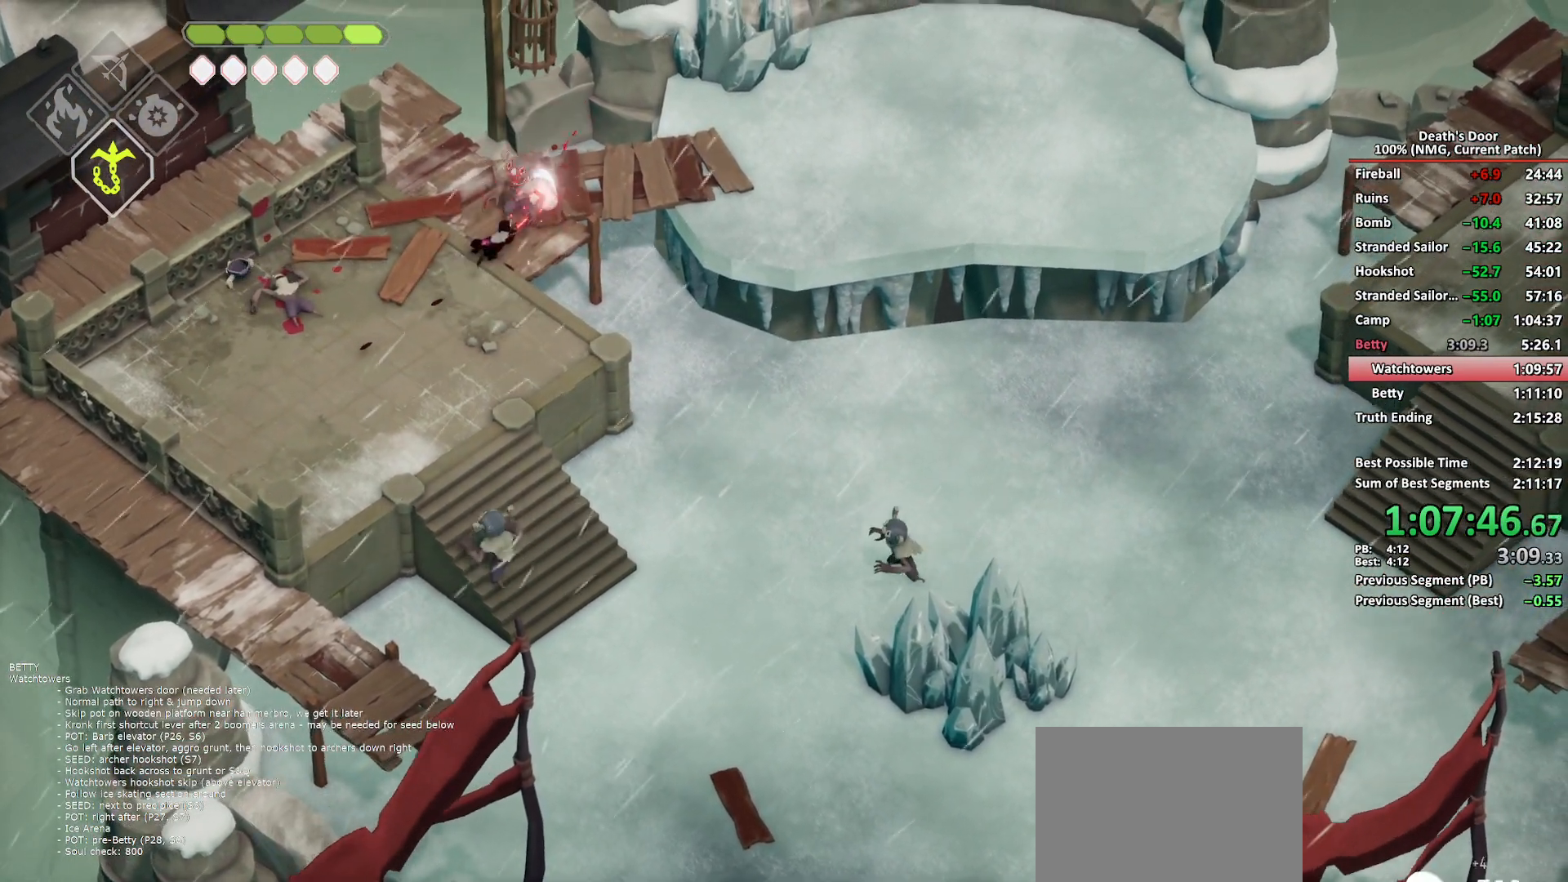
{"buttons": [], "left_stick": "down", "right_stick": "center", "button_events": [[83, "X", "up"], [133, "X", "down"], [233, "X", "up"]]}
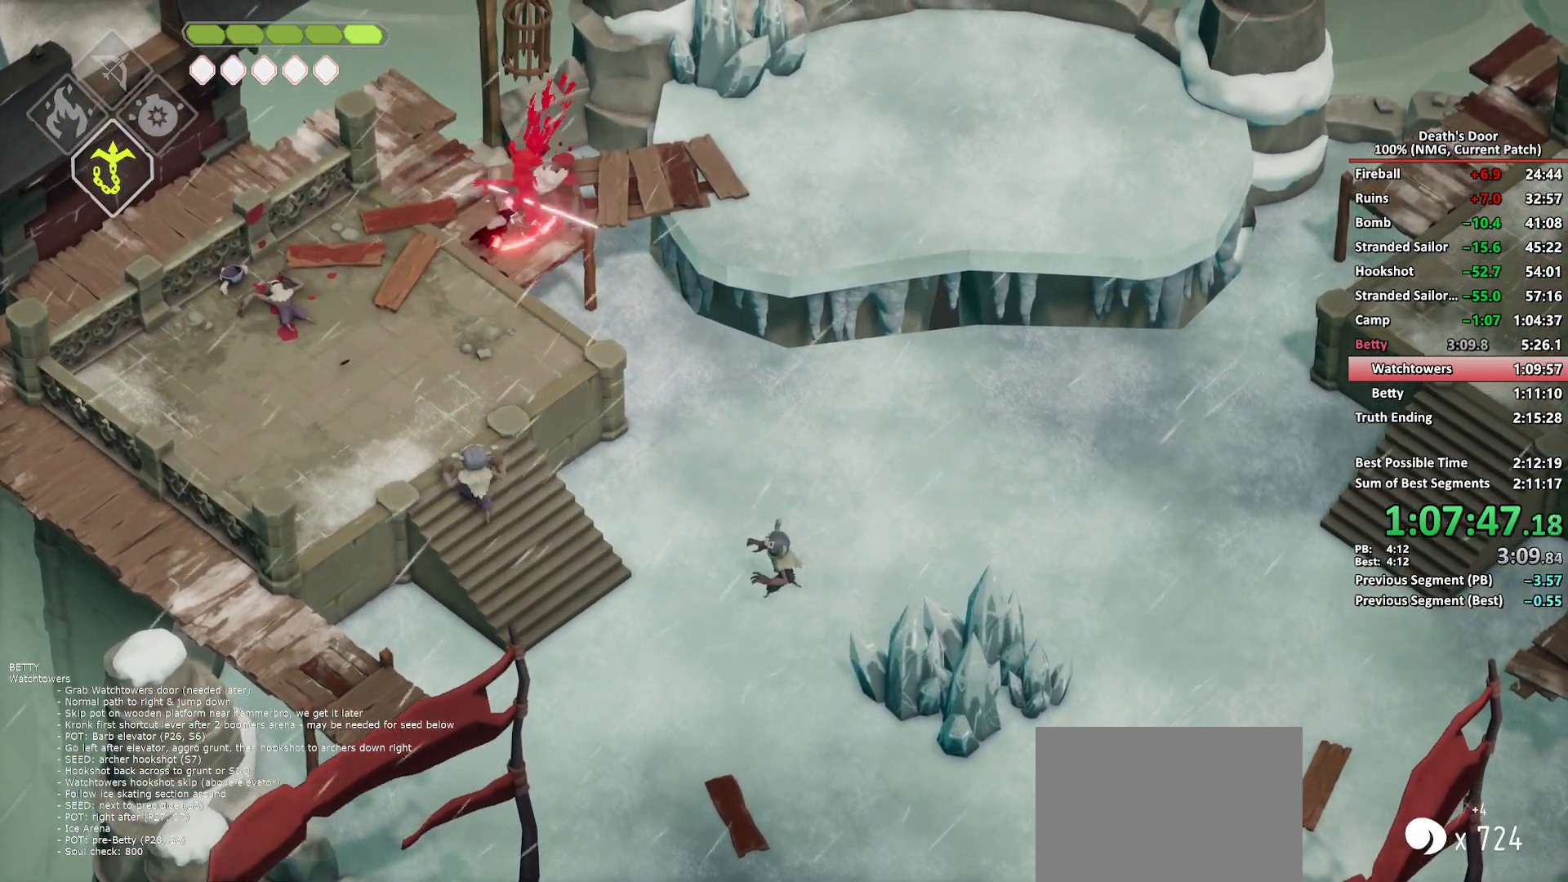
{"buttons": [], "left_stick": "down-right", "right_stick": "center", "button_events": [[33, "A", "down"], [133, "A", "up"]]}
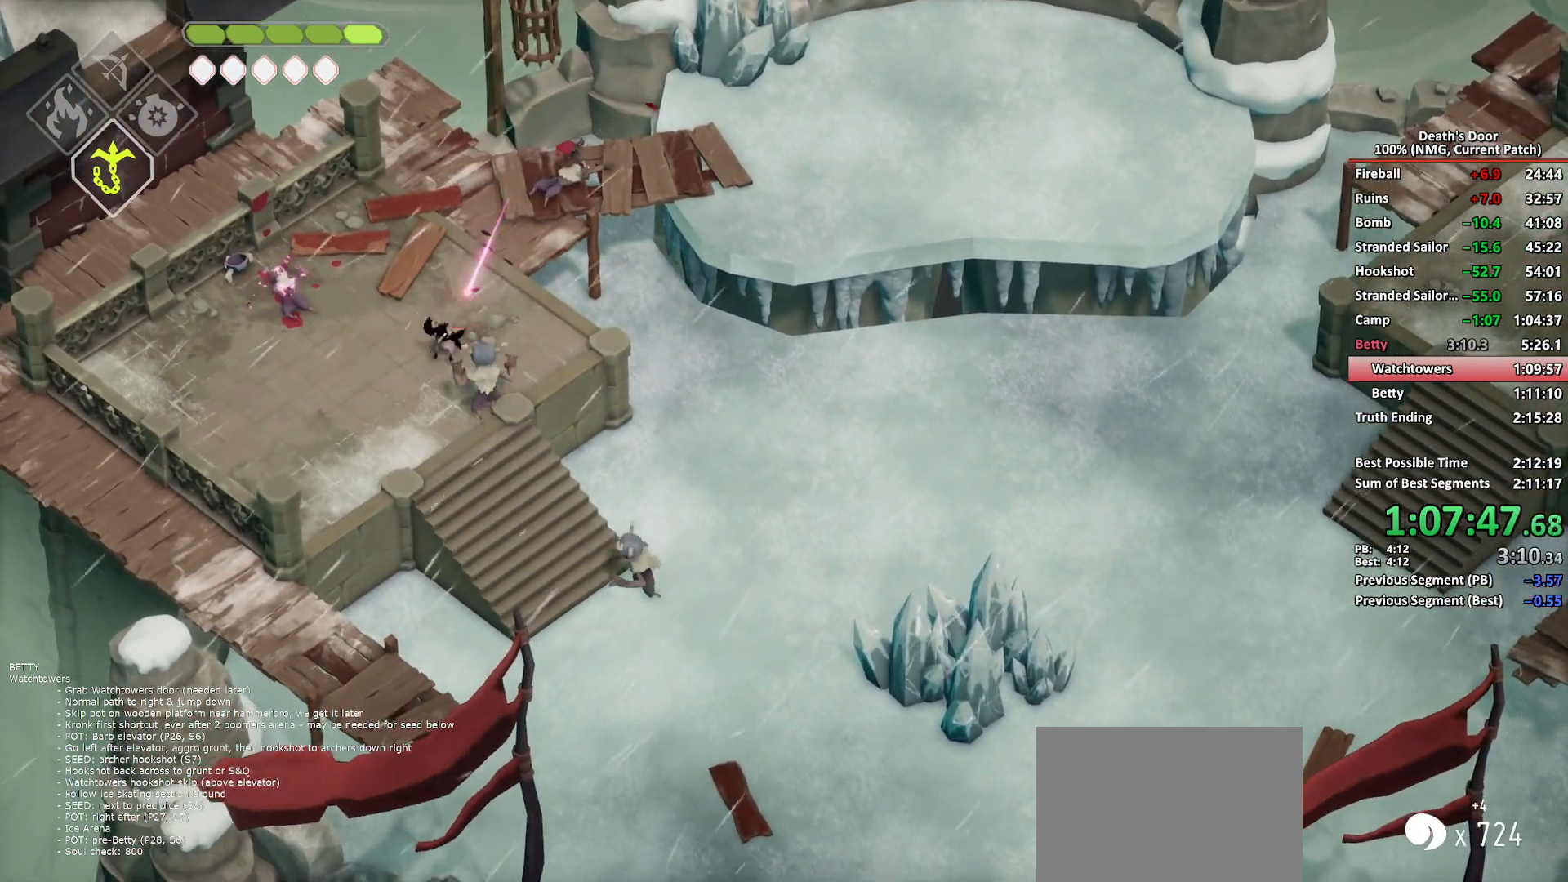
{"buttons": ["X"], "left_stick": "down-right", "right_stick": "center", "button_events": [[167, "X", "down"], [250, "X", "up"], [300, "X", "down"], [400, "X", "up"], [450, "X", "down"]]}